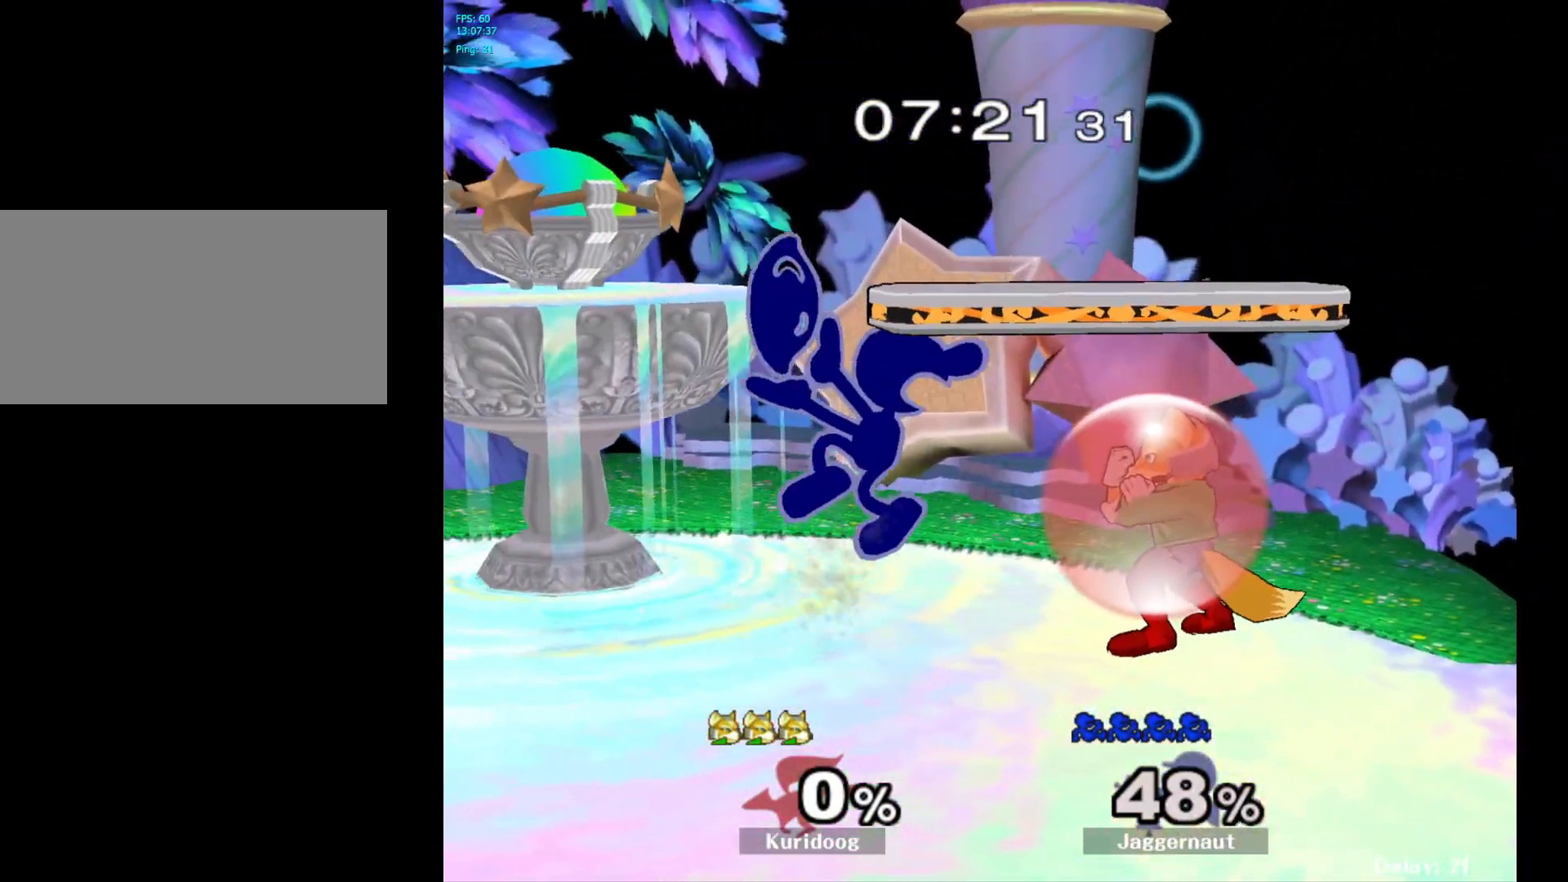
Gameplay with a controller (Nintendo layout); each line is a JSON object with the inputs held at the frame after it (dt_ms = milliseconds from this image to that frame). "events" lists button and stick changes between this image and that frame as [ms after this image, input, new state], when the widget could be followed in between. Not read: L3 R3.
{"dt_ms": 500, "buttons": ["R1"], "left_stick": "up-left", "right_stick": "center", "events": [[33, "A", "up"], [133, "left_stick", "up-left"], [433, "R1", "down"]]}
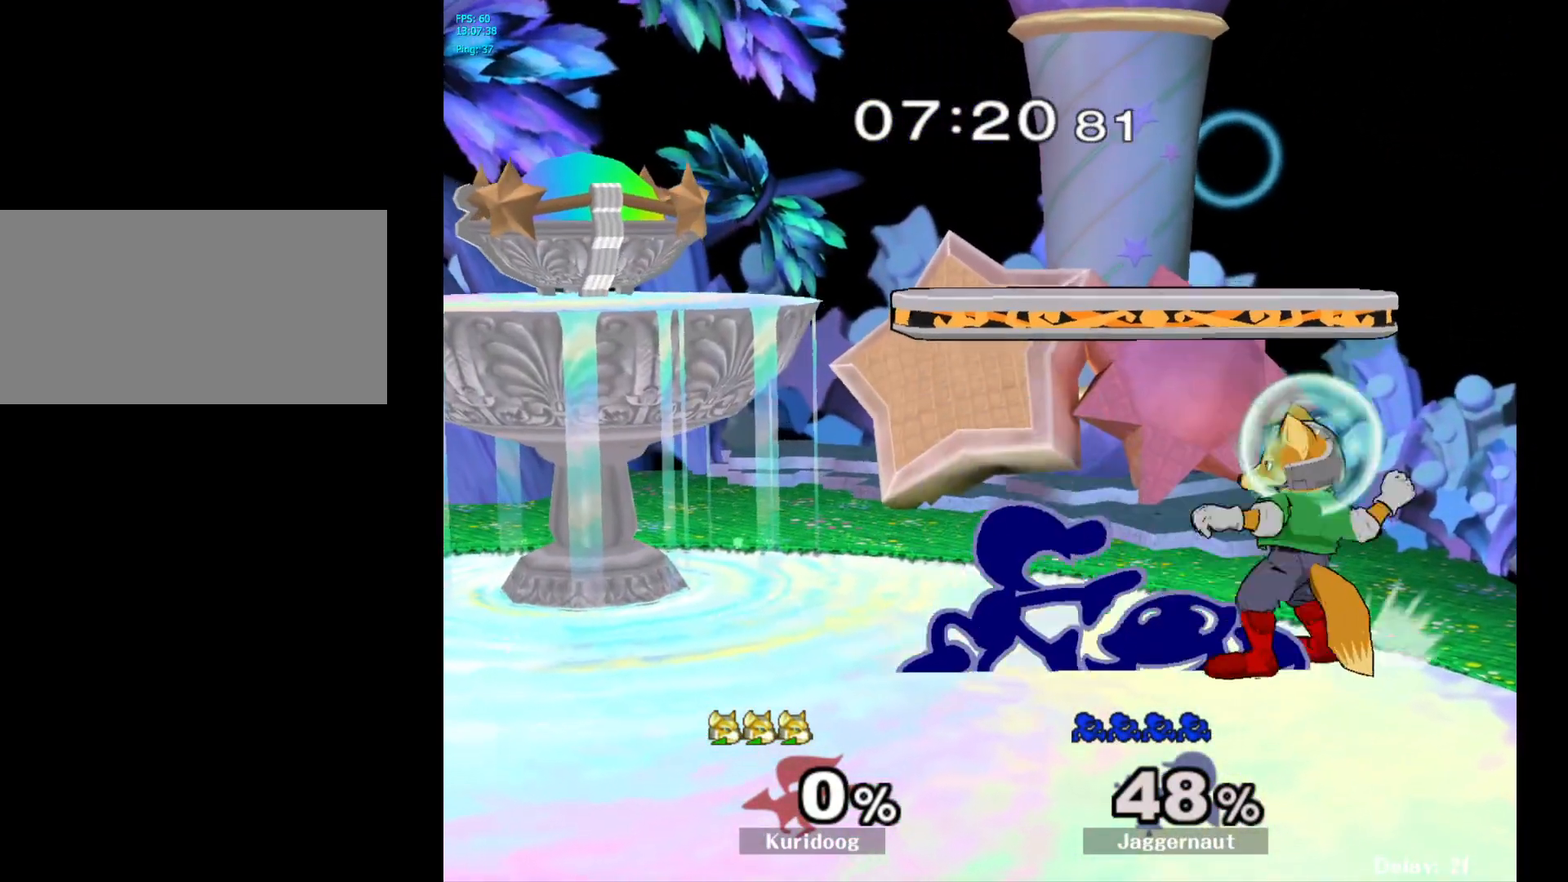
{"dt_ms": 500, "buttons": [], "left_stick": "up-right", "right_stick": "center", "events": [[50, "left_stick", "up-right"], [133, "R1", "up"]]}
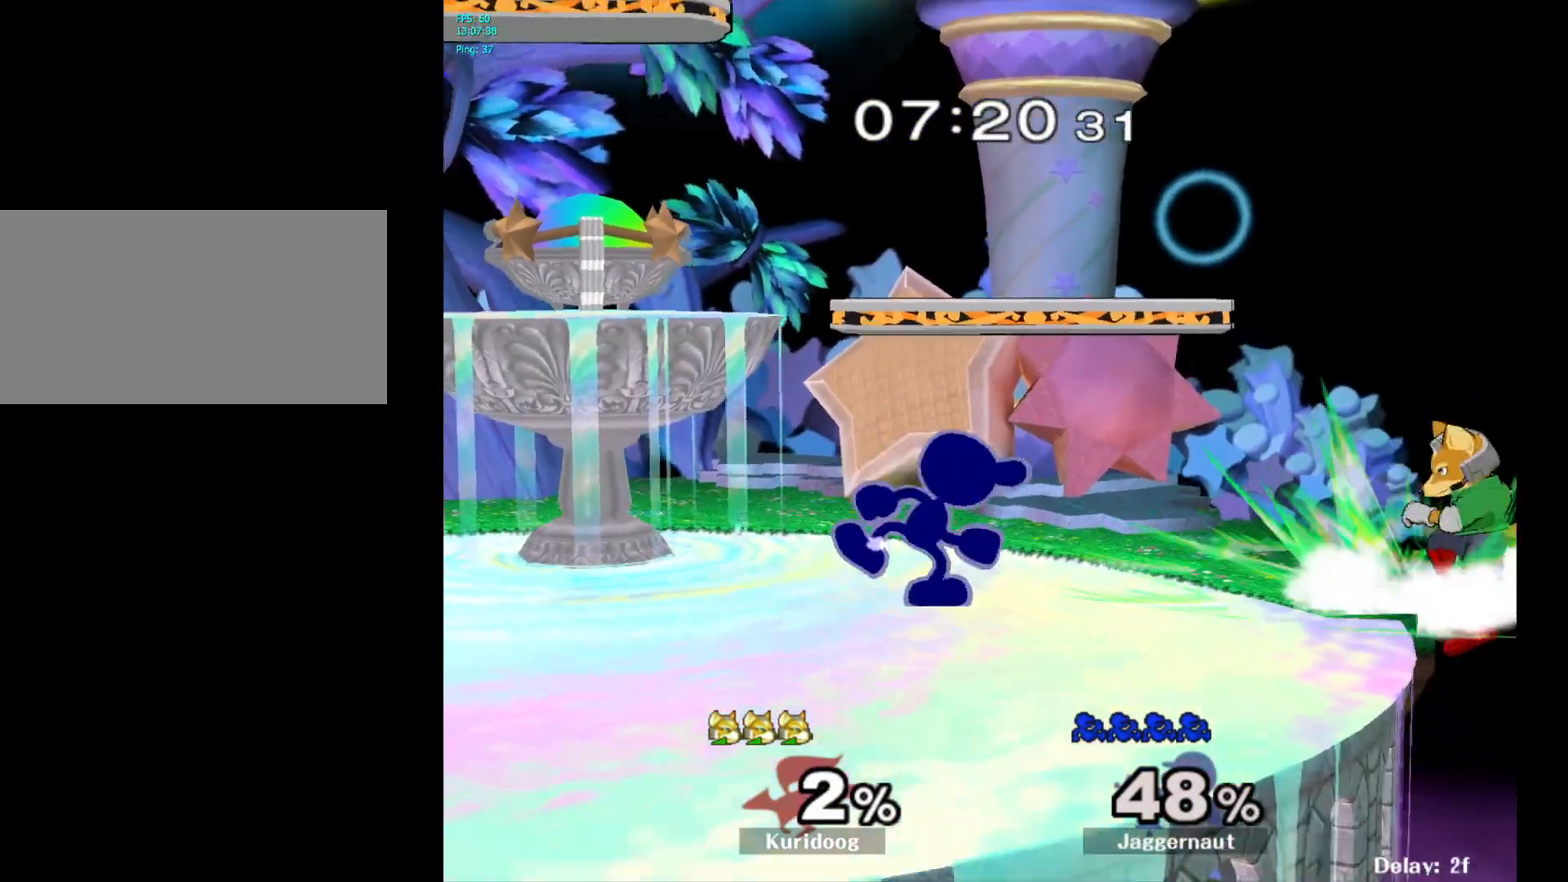
{"dt_ms": 500, "buttons": ["A"], "left_stick": "right", "right_stick": "center", "events": [[383, "A", "down"], [433, "left_stick", "right"]]}
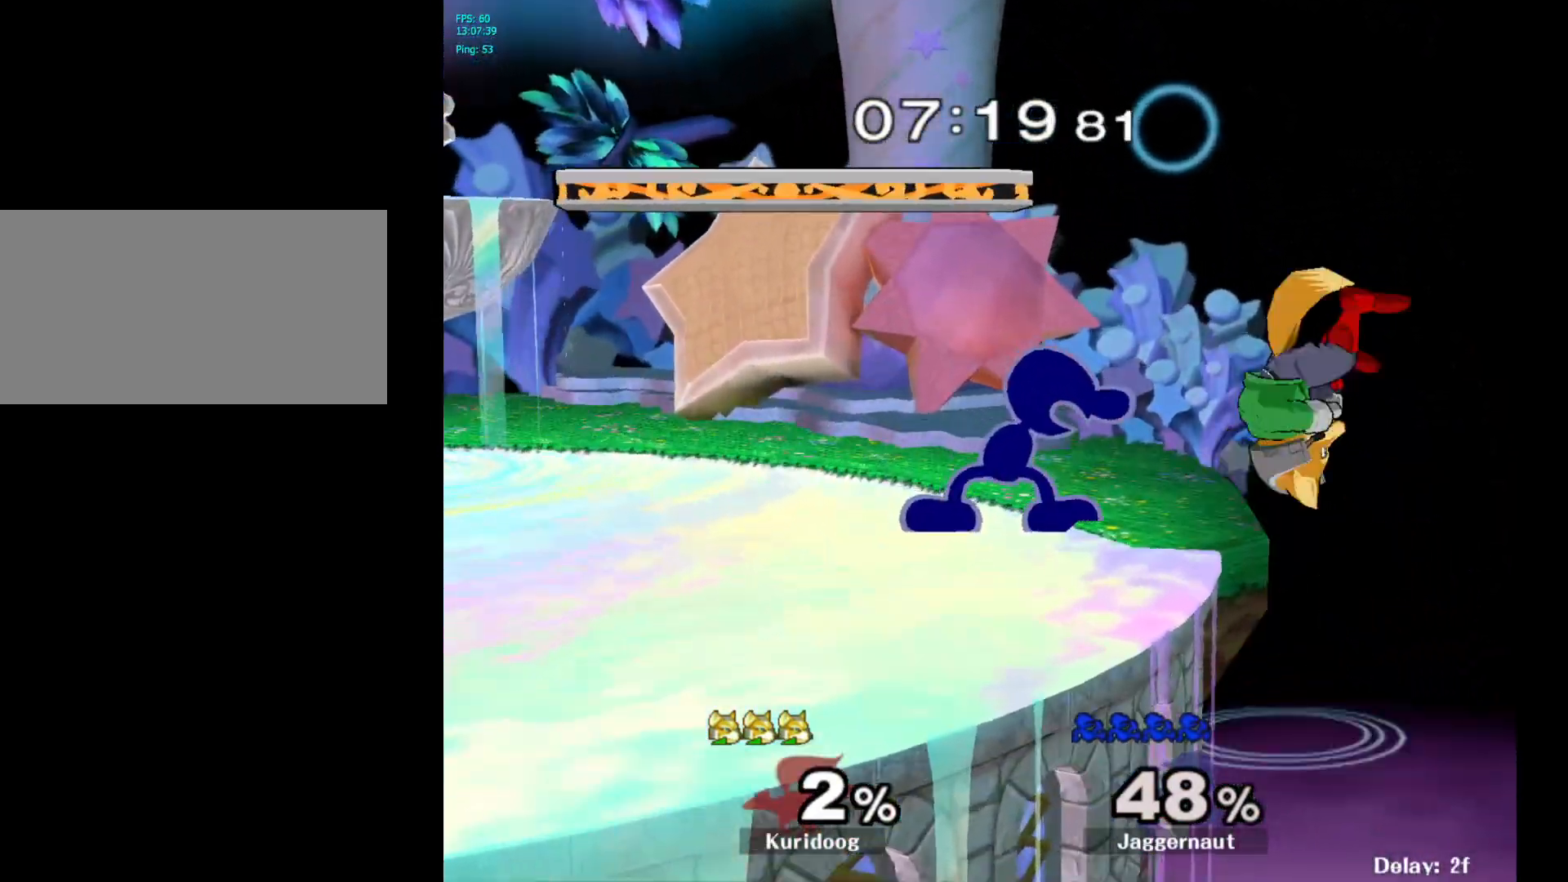
{"dt_ms": 500, "buttons": [], "left_stick": "down", "right_stick": "center", "events": [[50, "A", "up"], [150, "left_stick", "center"], [450, "left_stick", "down"]]}
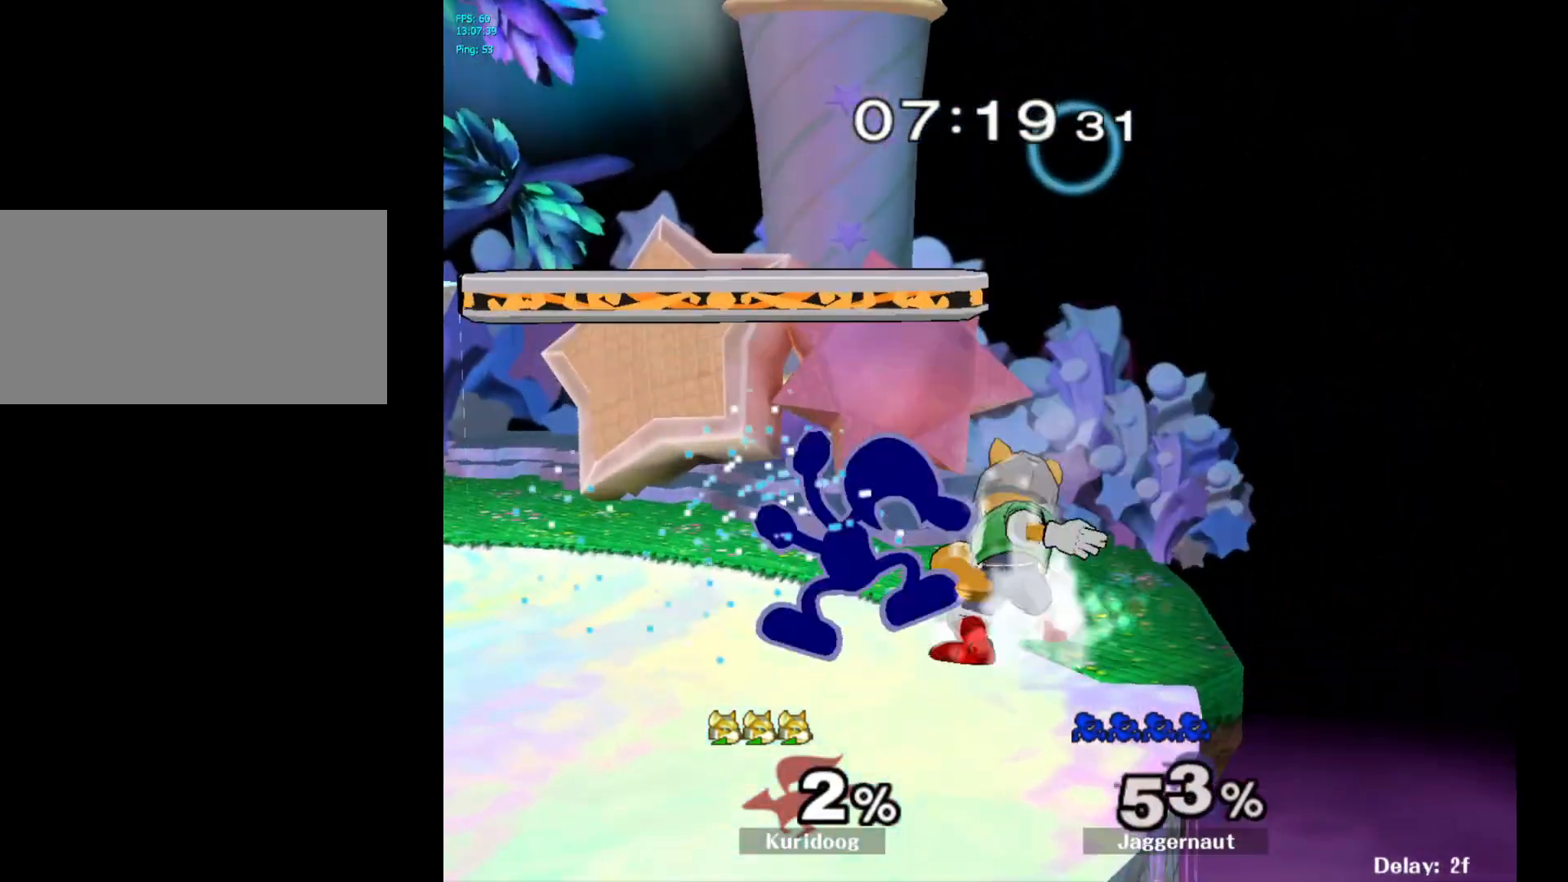
{"dt_ms": 500, "buttons": [], "left_stick": "down", "right_stick": "center", "events": [[150, "A", "down"], [300, "A", "up"], [350, "A", "down"], [483, "A", "up"]]}
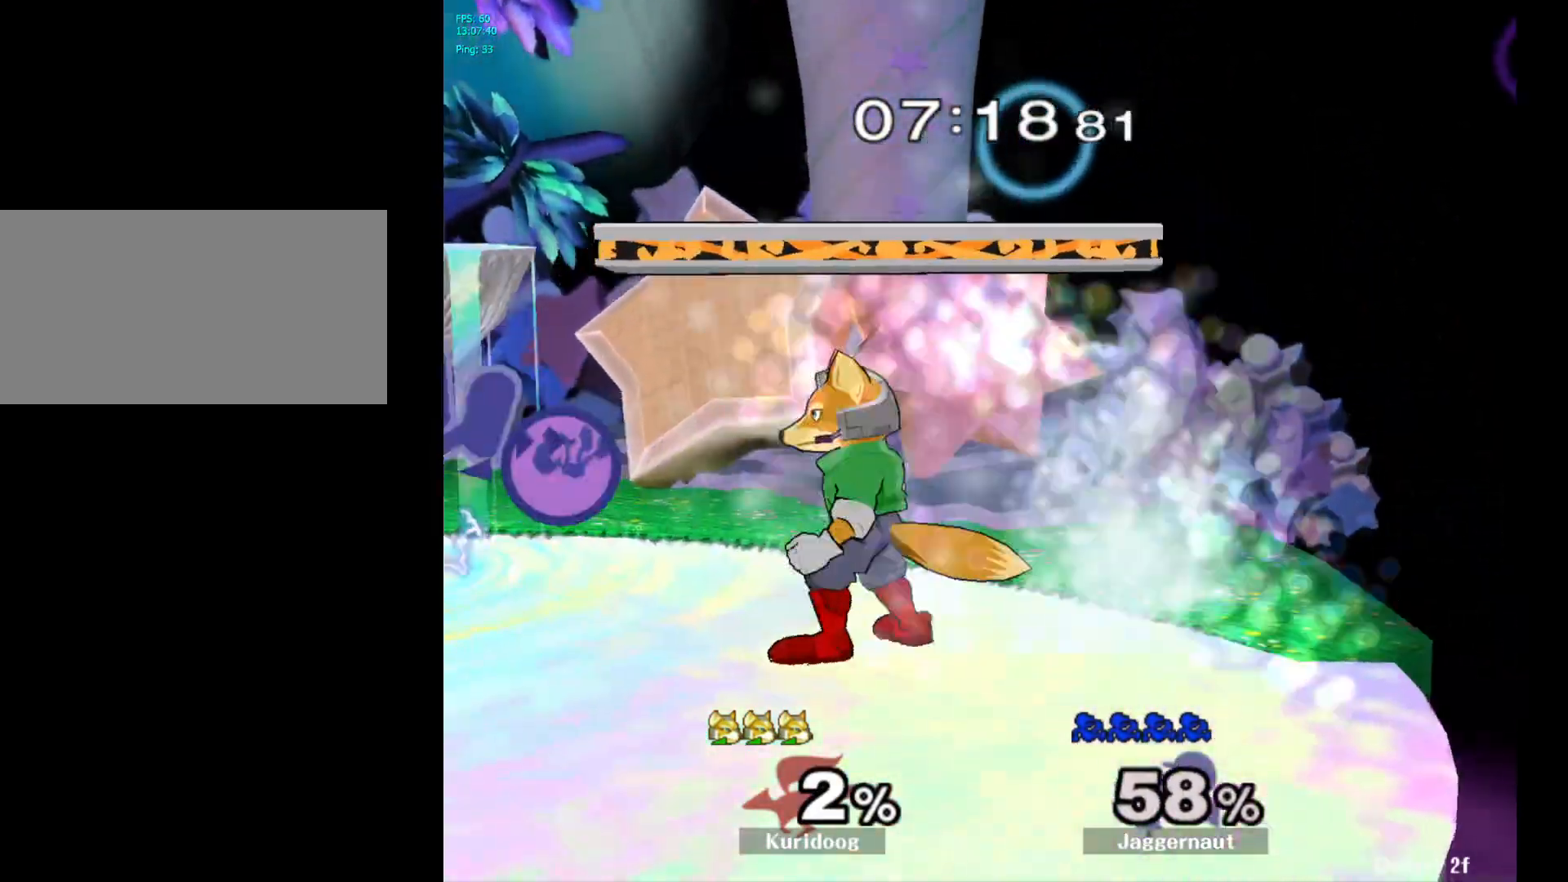
{"dt_ms": 500, "buttons": ["A"], "left_stick": "center", "right_stick": "center", "events": [[133, "left_stick", "center"], [383, "A", "down"]]}
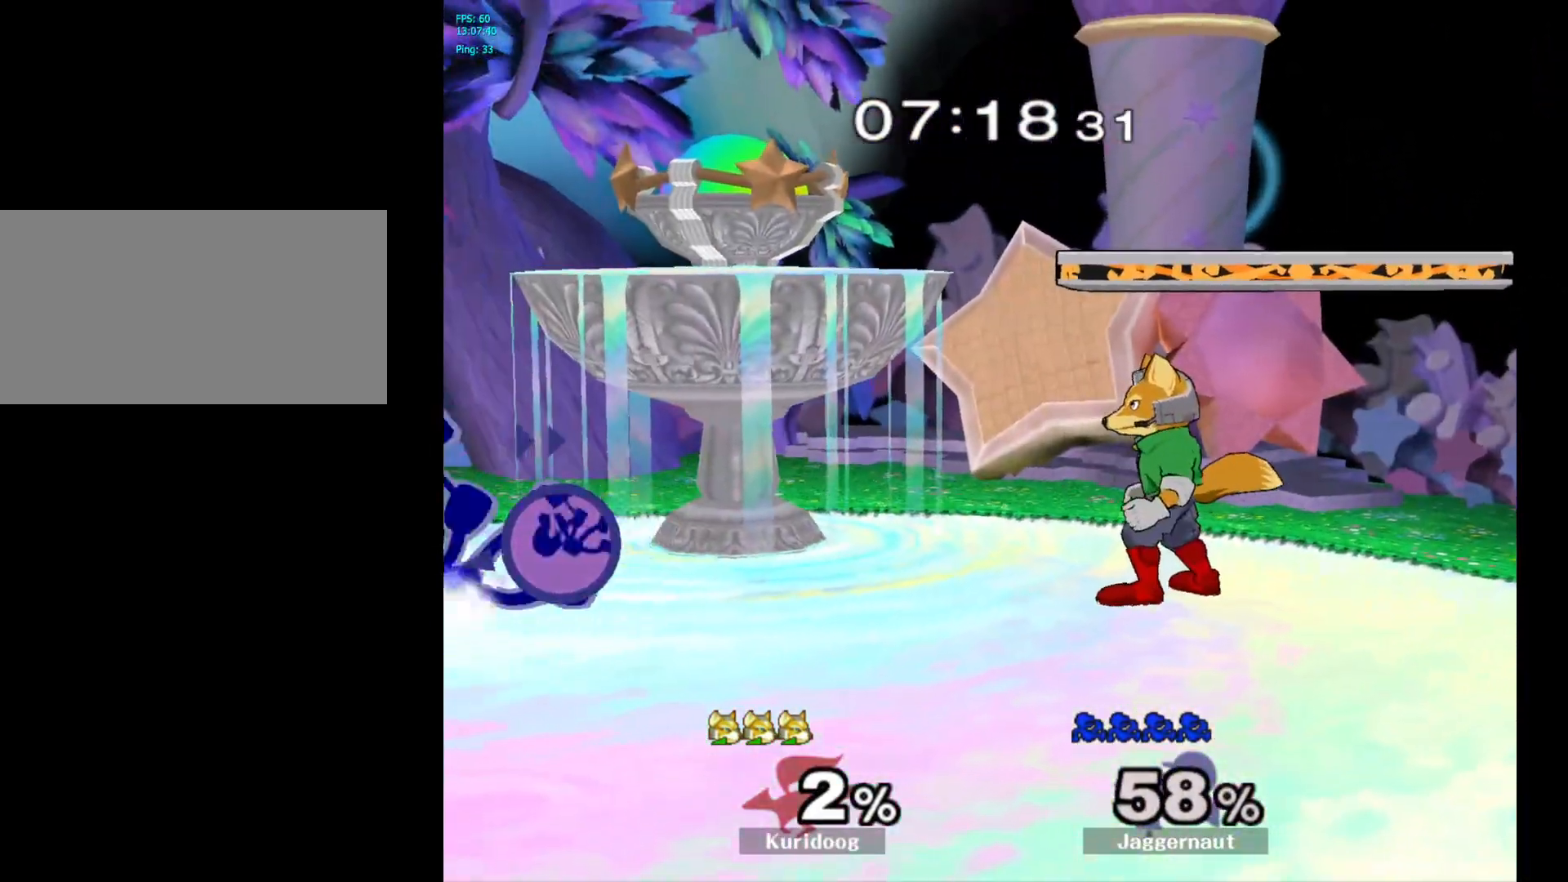
{"dt_ms": 500, "buttons": ["A"], "left_stick": "down", "right_stick": "center", "events": [[17, "A", "up"], [217, "left_stick", "down"], [467, "A", "down"]]}
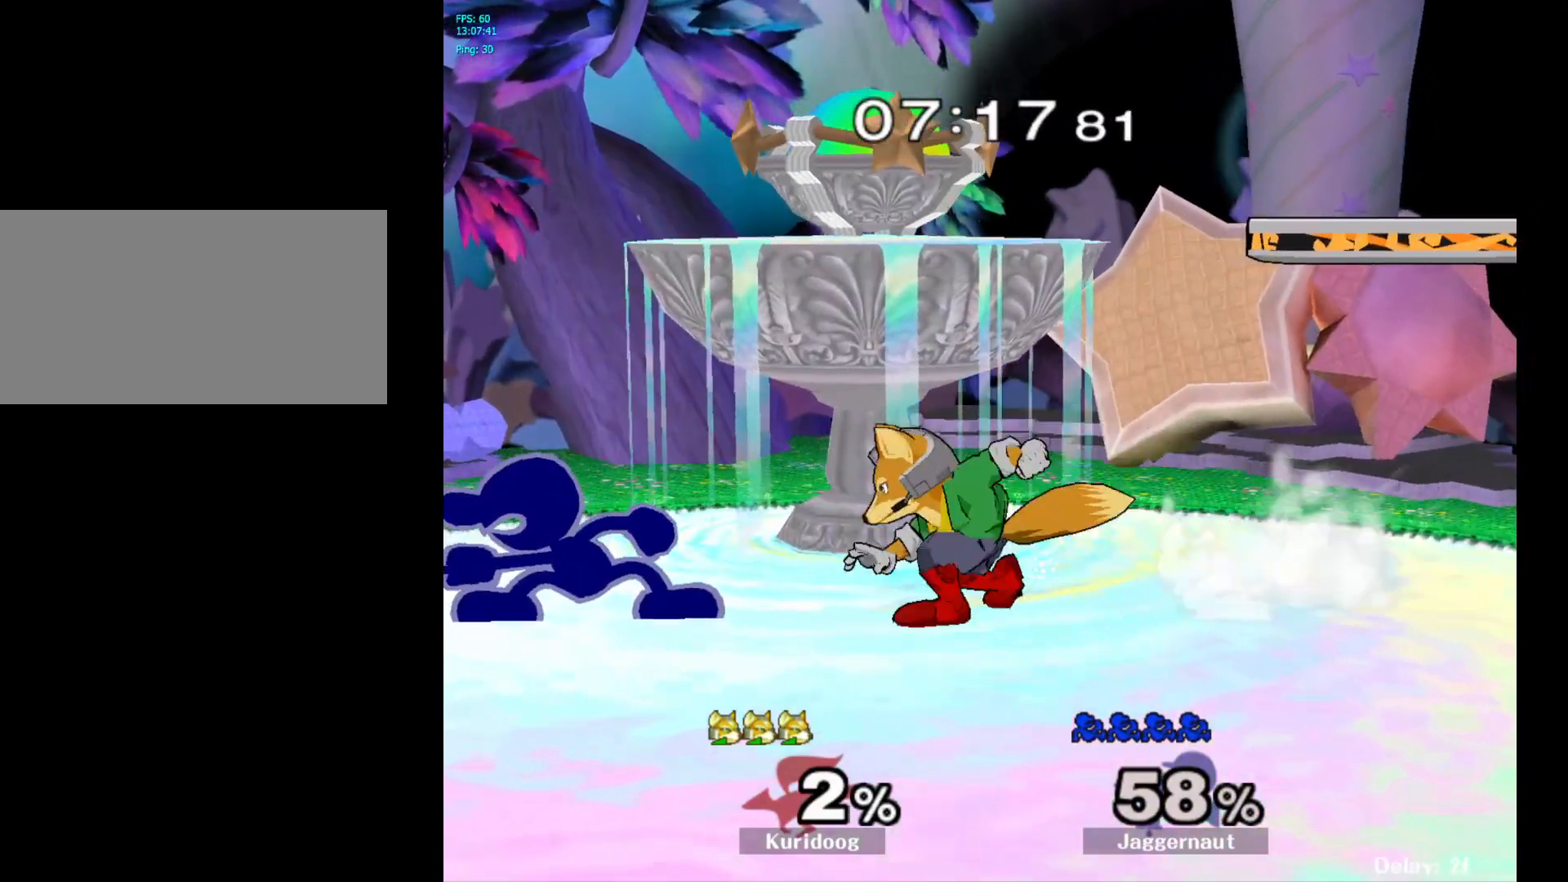
{"dt_ms": 500, "buttons": [], "left_stick": "down", "right_stick": "center", "events": [[67, "A", "up"], [133, "A", "down"], [217, "A", "up"], [283, "A", "down"], [417, "A", "up"]]}
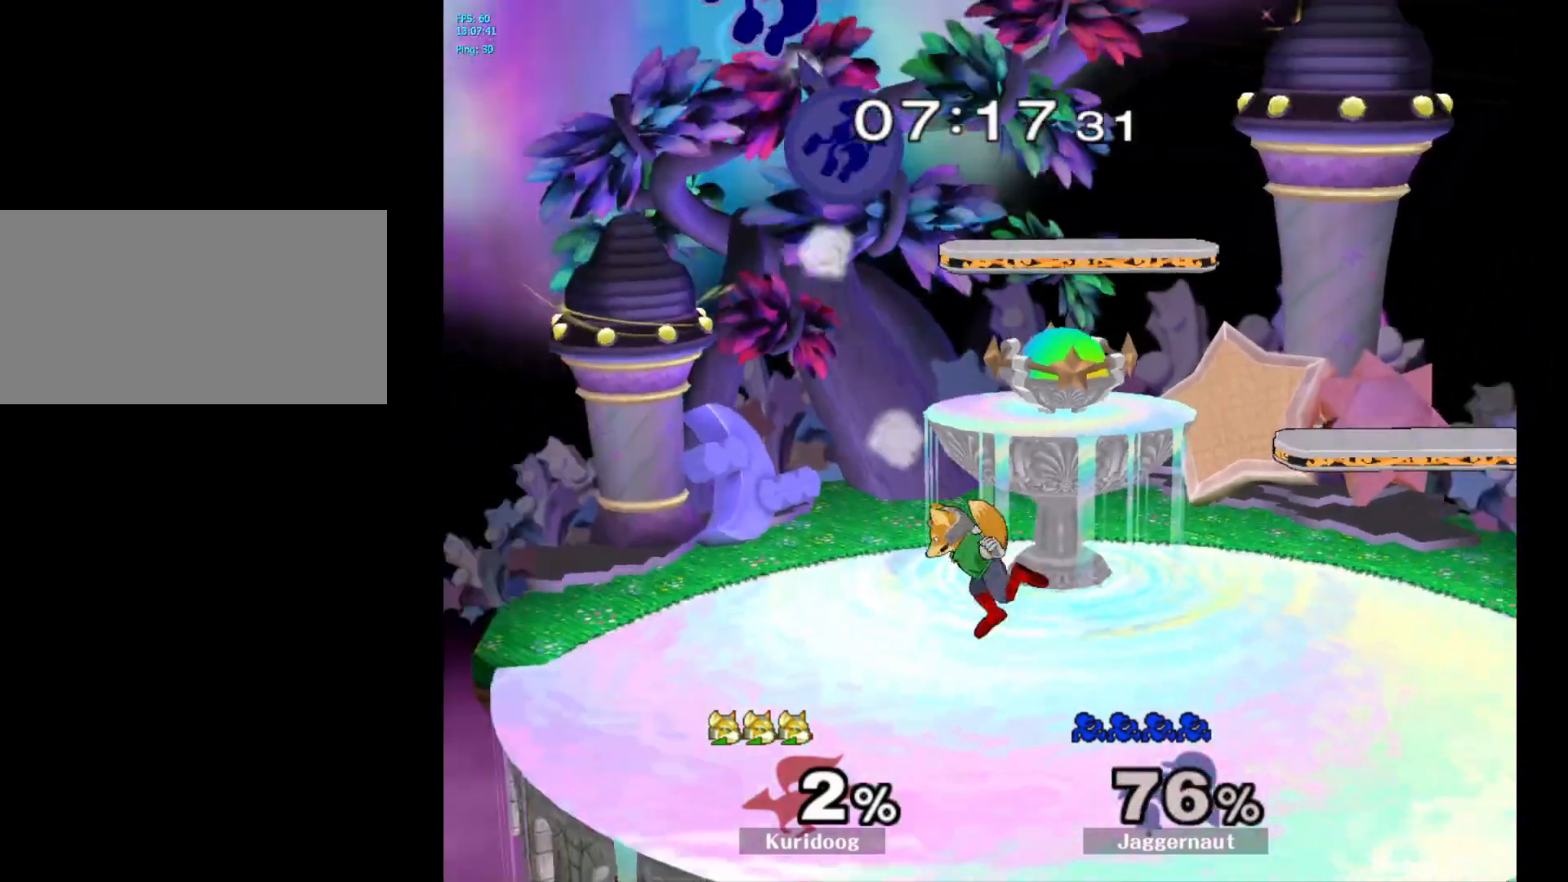
{"dt_ms": 500, "buttons": [], "left_stick": "left", "right_stick": "center", "events": [[267, "left_stick", "down-left"], [433, "left_stick", "left"]]}
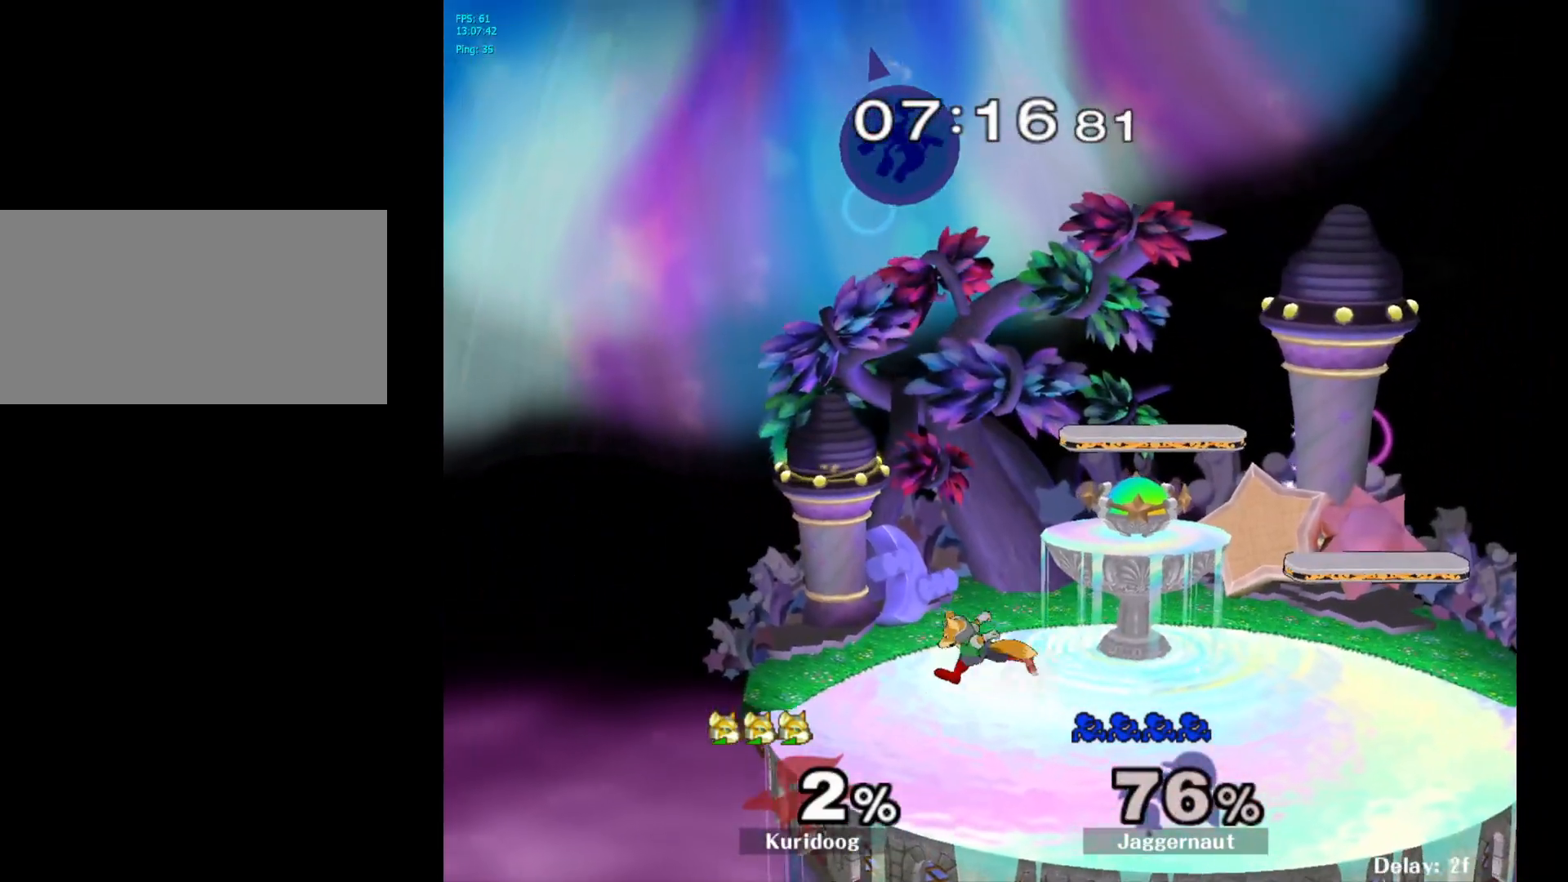
{"dt_ms": 500, "buttons": [], "left_stick": "center", "right_stick": "center", "events": [[400, "left_stick", "center"]]}
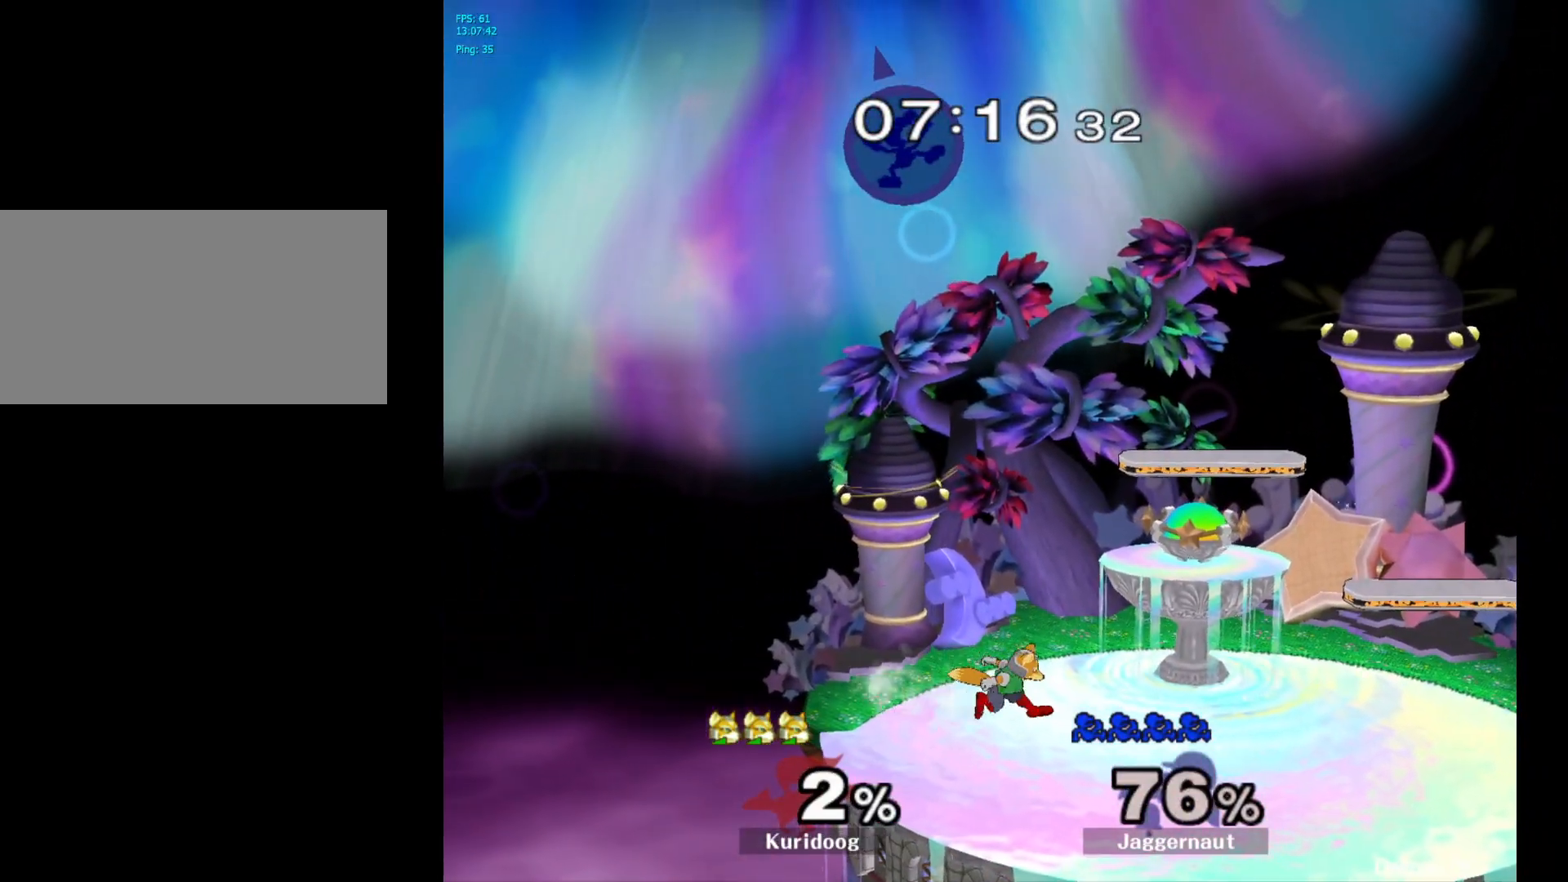
{"dt_ms": 500, "buttons": [], "left_stick": "left", "right_stick": "center", "events": [[50, "left_stick", "right"], [200, "left_stick", "center"], [367, "left_stick", "left"]]}
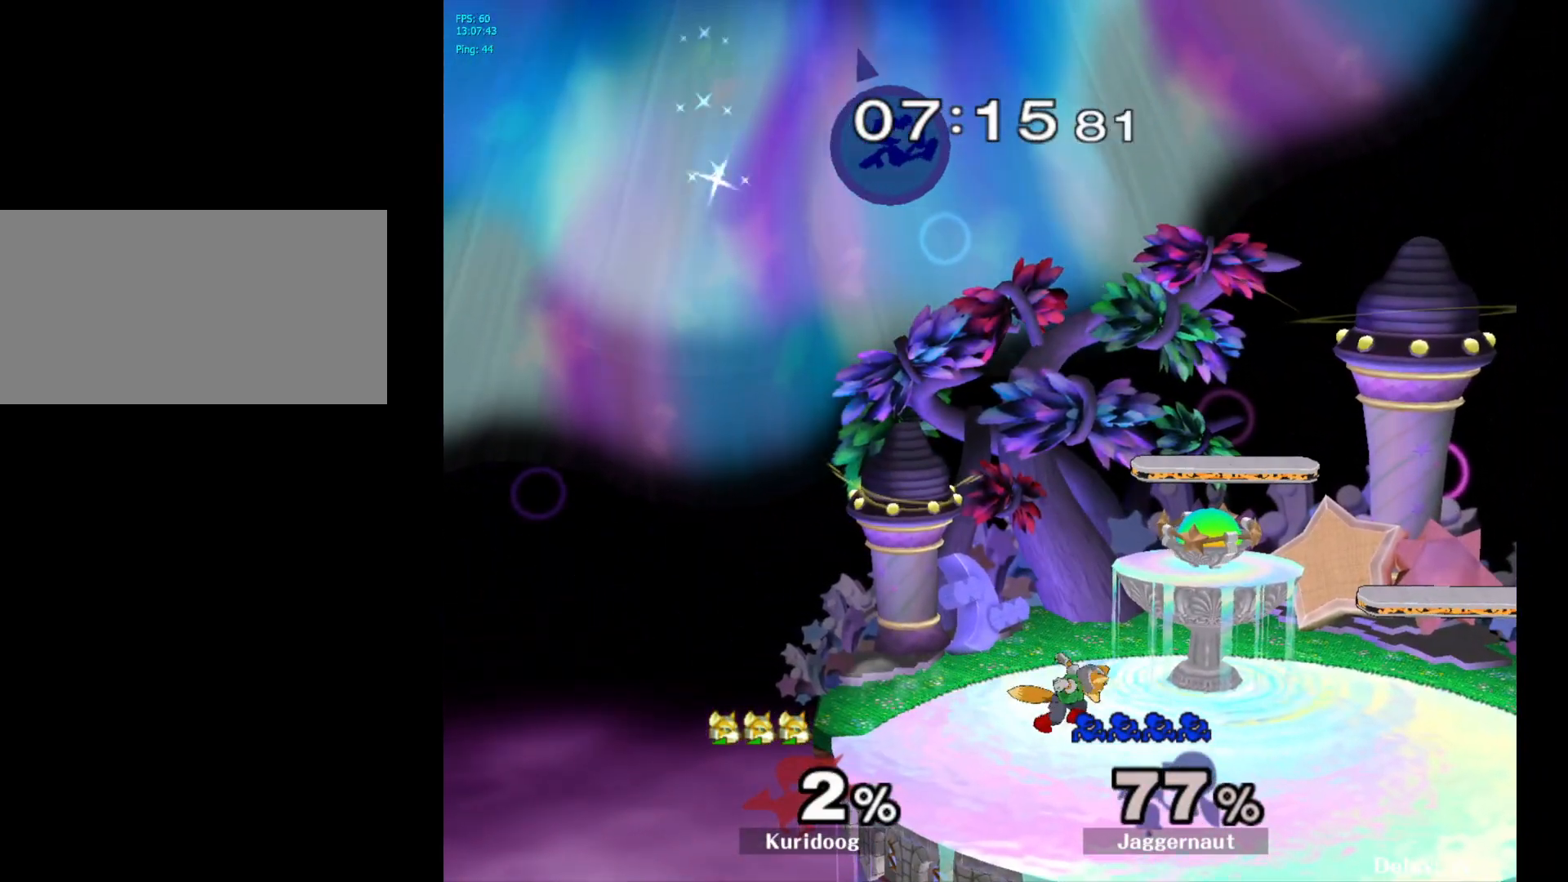
{"dt_ms": 500, "buttons": [], "left_stick": "center", "right_stick": "center", "events": [[117, "left_stick", "center"], [183, "left_stick", "right"], [300, "left_stick", "center"]]}
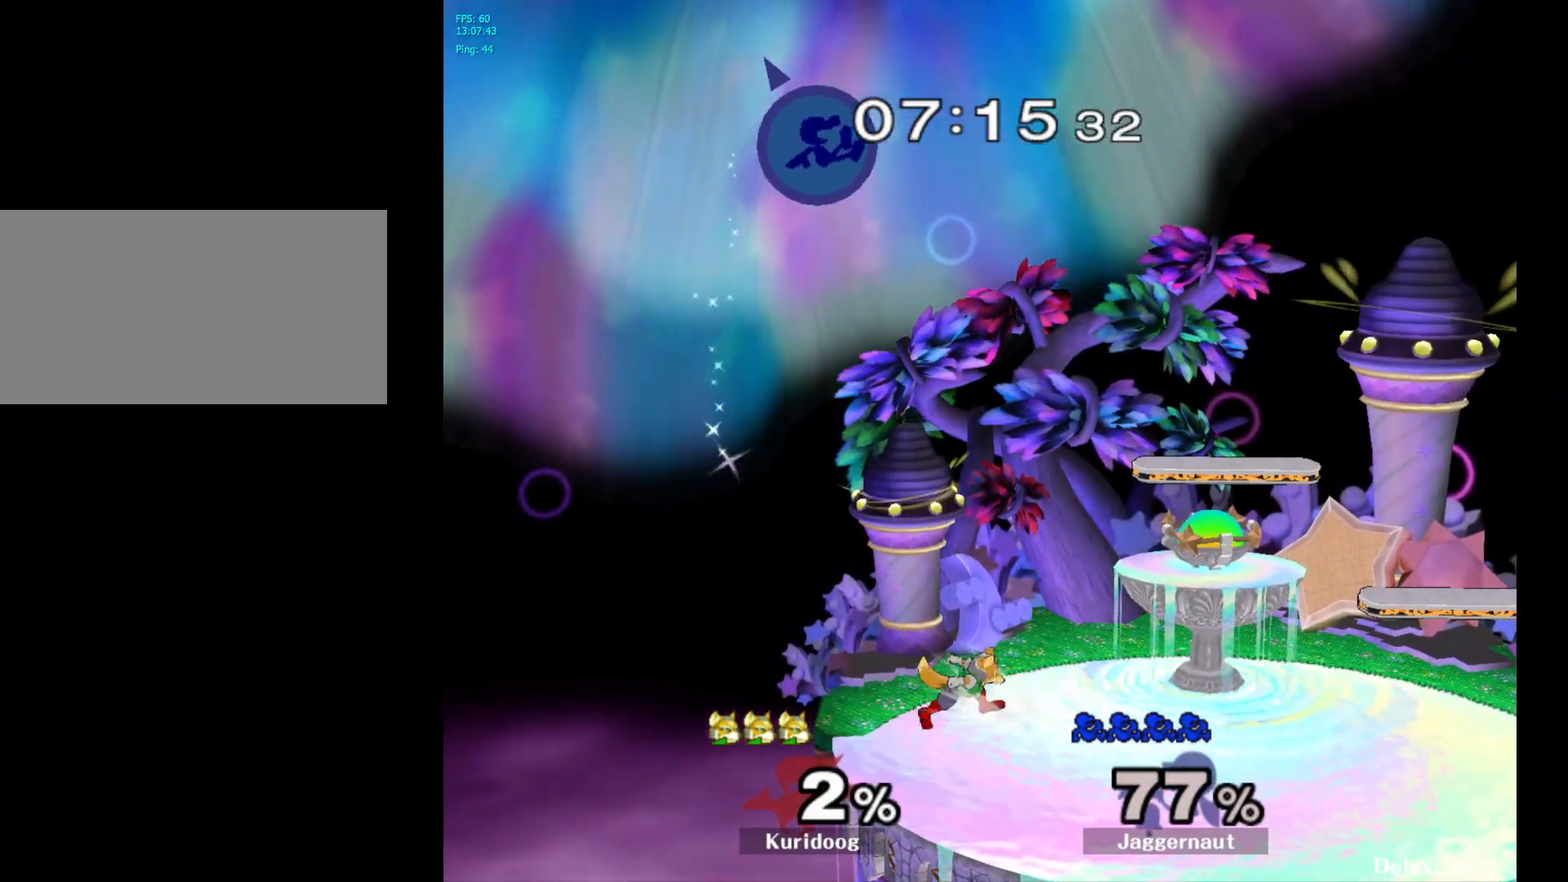
{"dt_ms": 500, "buttons": [], "left_stick": "center", "right_stick": "center", "events": [[250, "right_stick", "right"], [483, "right_stick", "center"]]}
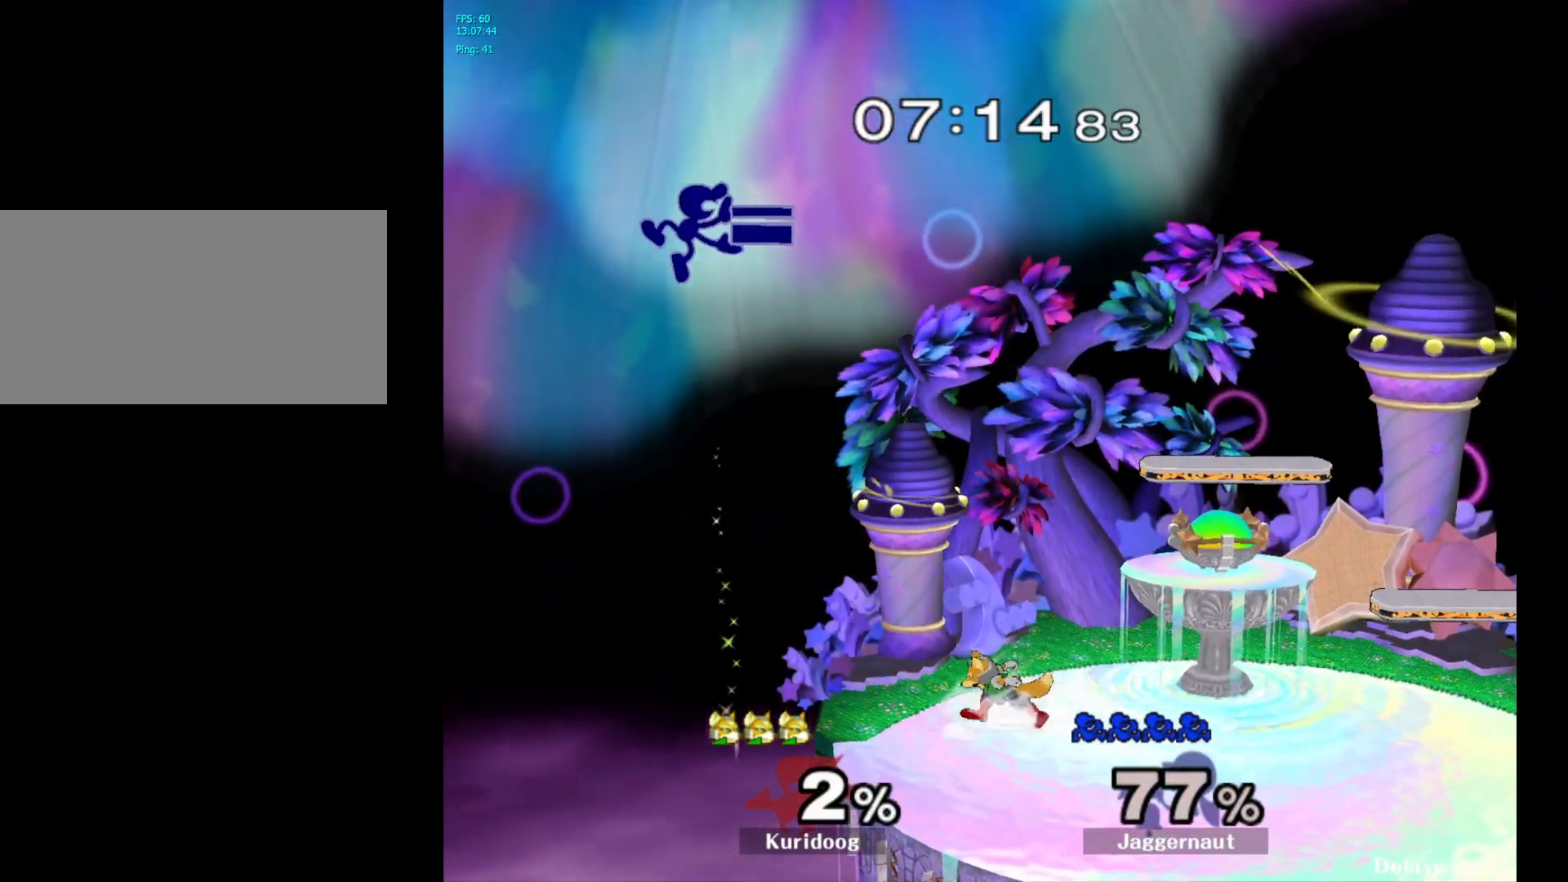
{"dt_ms": 500, "buttons": [], "left_stick": "center", "right_stick": "center", "events": []}
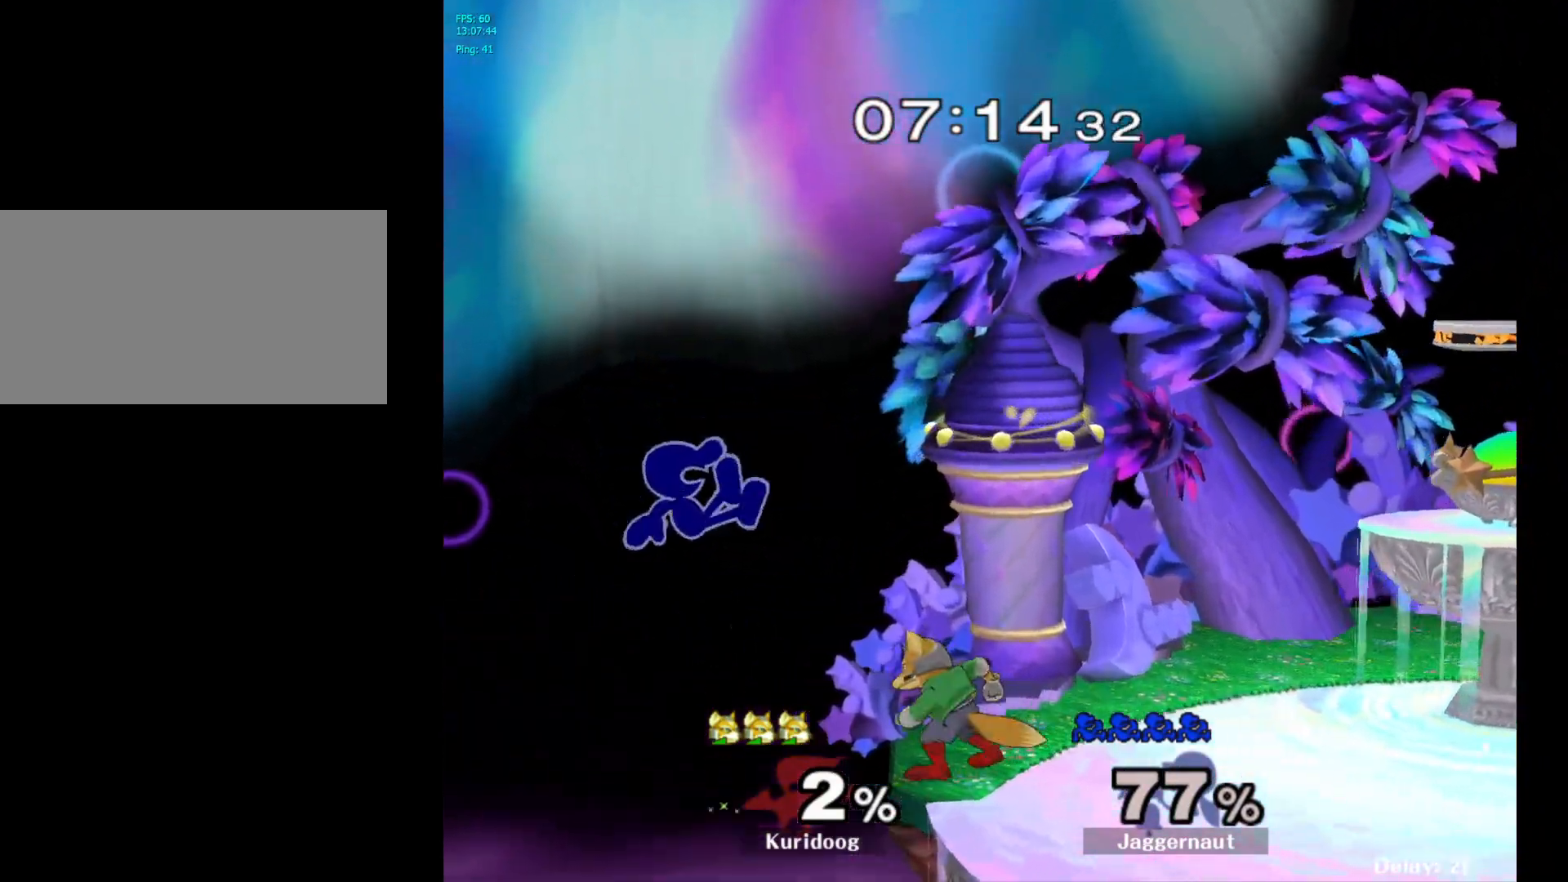
{"dt_ms": 500, "buttons": [], "left_stick": "center", "right_stick": "center", "events": [[67, "left_stick", "right"], [117, "Y", "down"], [167, "left_stick", "center"], [350, "Y", "up"], [367, "left_stick", "right"], [450, "right_stick", "down"], [467, "left_stick", "center"], [500, "right_stick", "center"]]}
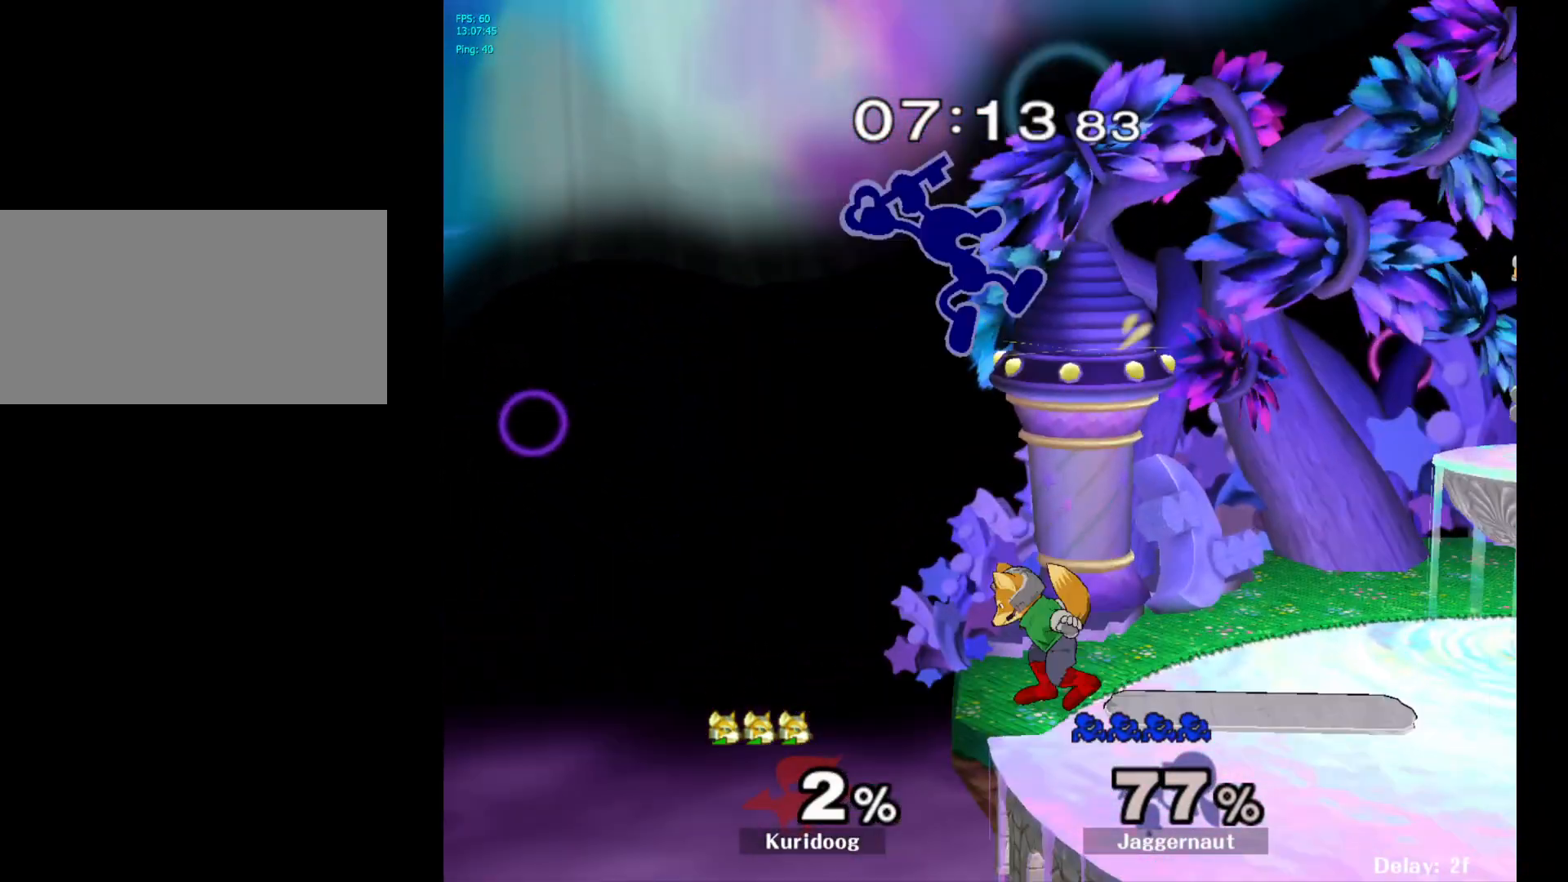
{"dt_ms": 500, "buttons": ["R1"], "left_stick": "center", "right_stick": "center", "events": [[83, "left_stick", "down"], [300, "left_stick", "right"], [383, "R1", "down"], [500, "left_stick", "center"]]}
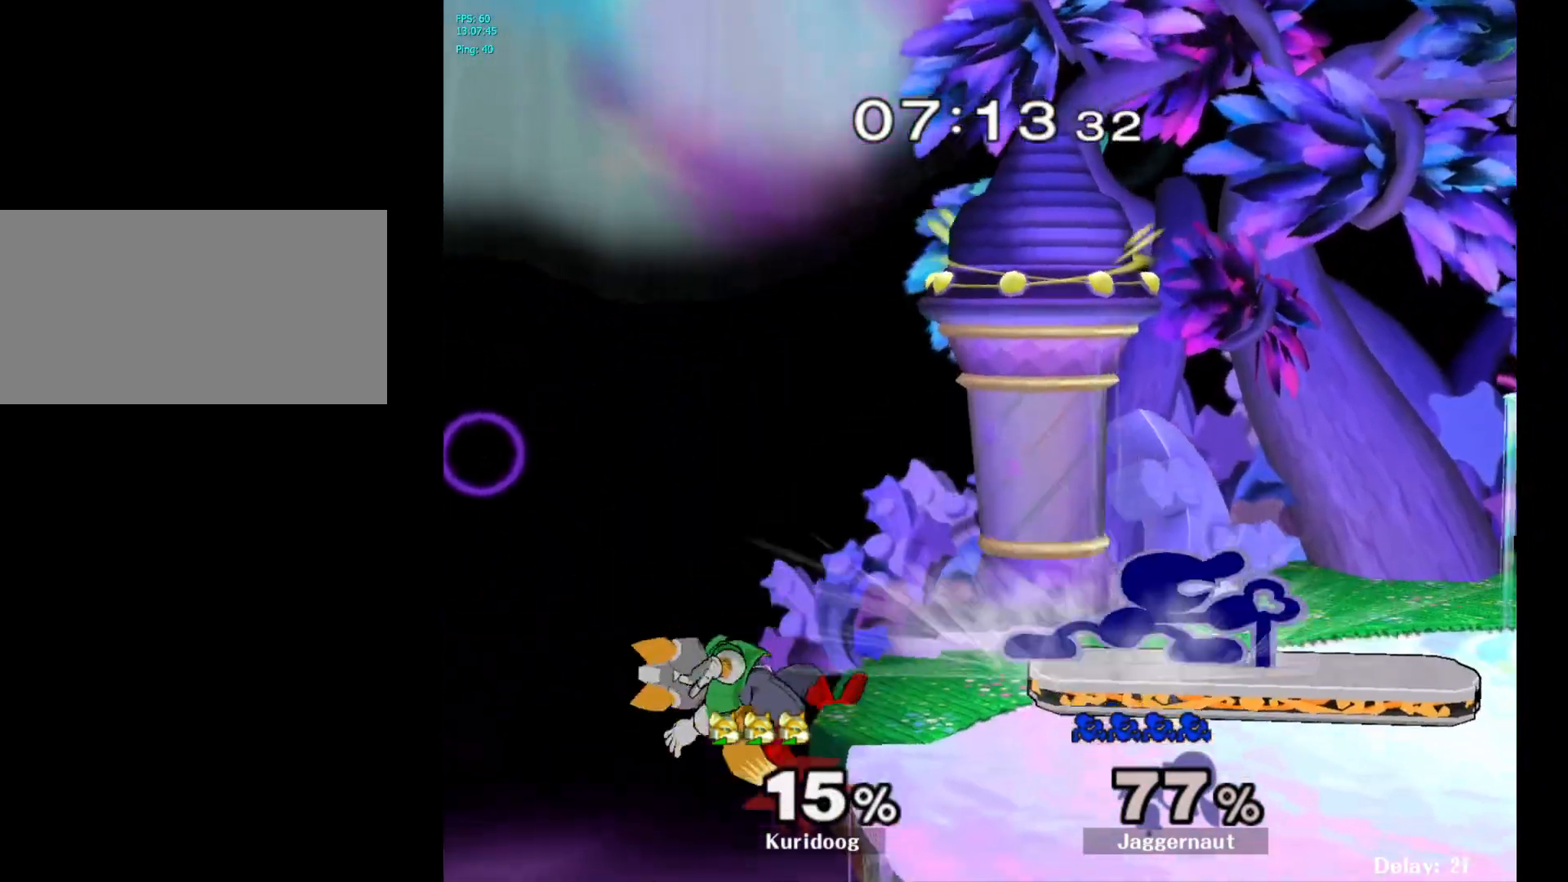
{"dt_ms": 500, "buttons": [], "left_stick": "center", "right_stick": "left", "events": [[17, "R1", "up"], [183, "Y", "down"], [233, "Y", "up"], [450, "right_stick", "left"]]}
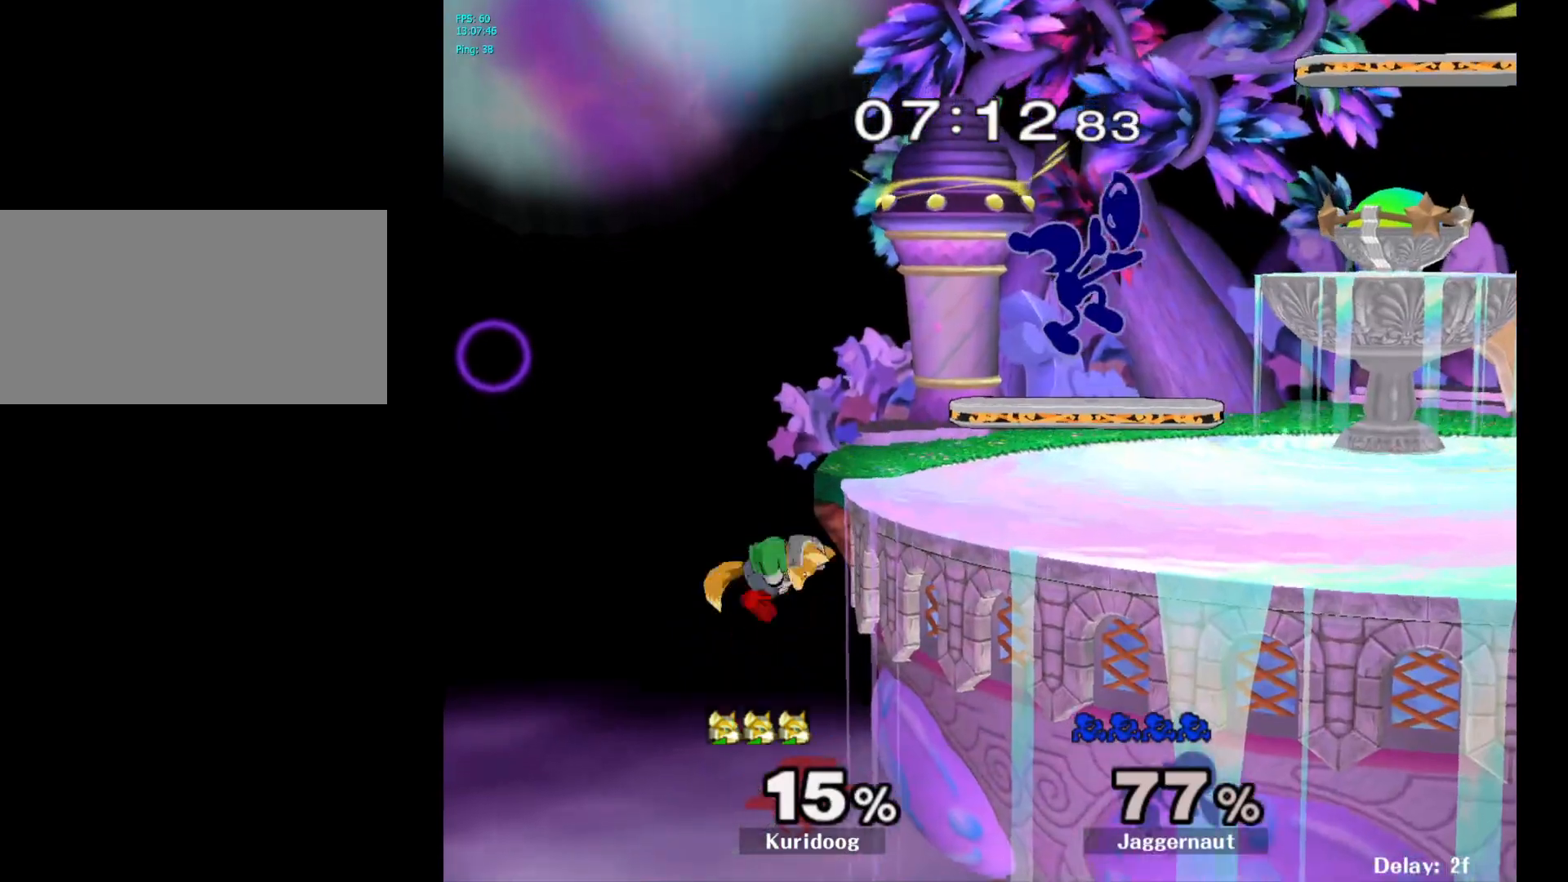
{"dt_ms": 500, "buttons": [], "left_stick": "center", "right_stick": "center", "events": [[50, "right_stick", "center"], [117, "left_stick", "down"], [183, "R1", "down"], [300, "R1", "up"], [367, "left_stick", "center"]]}
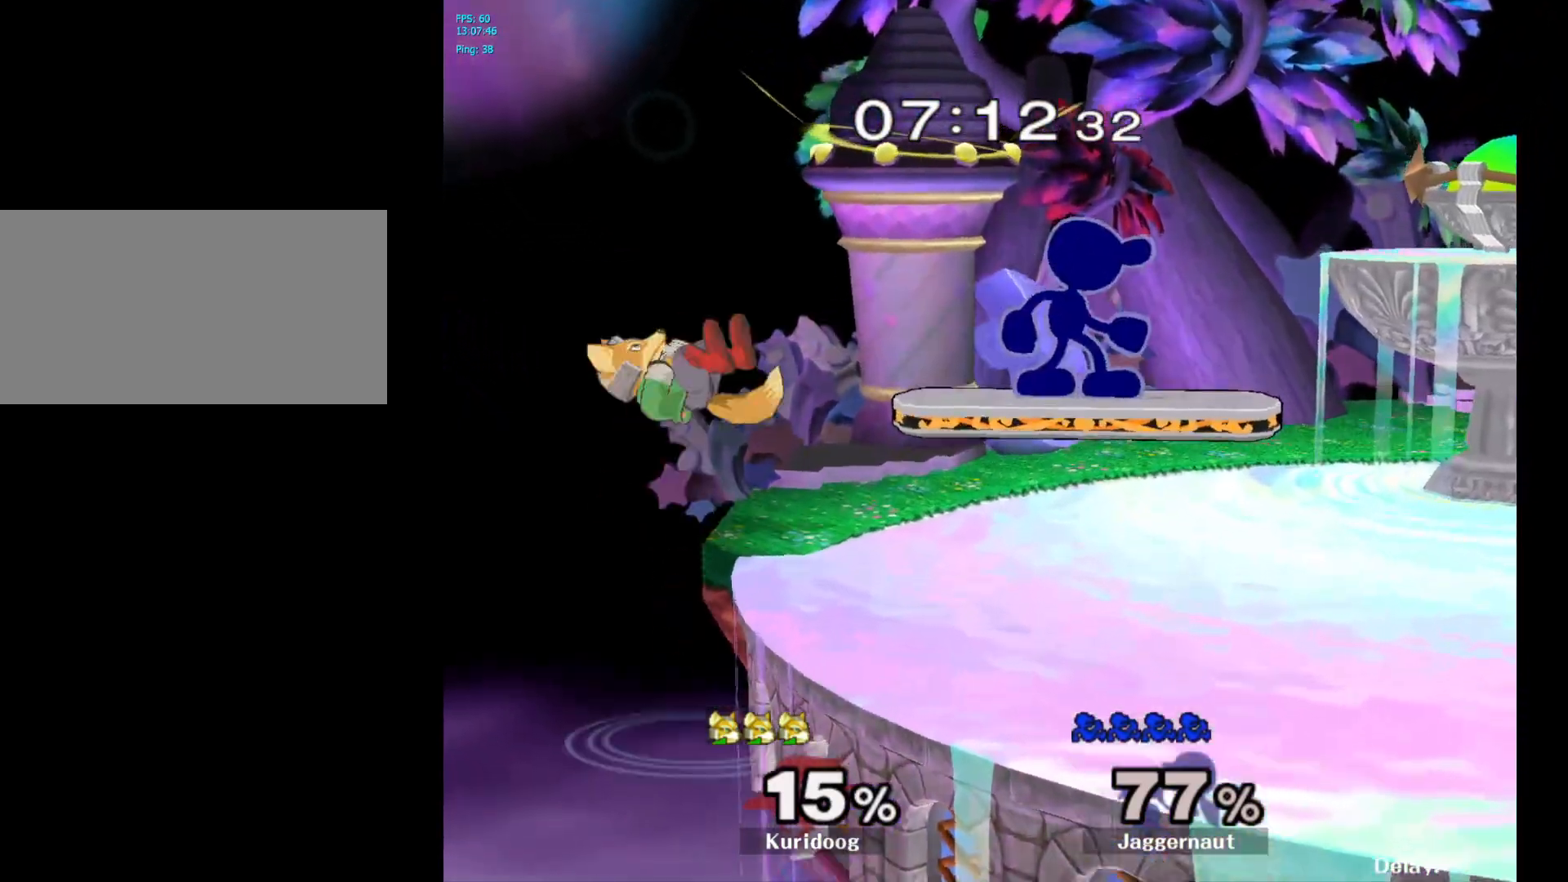
{"dt_ms": 500, "buttons": [], "left_stick": "center", "right_stick": "center", "events": [[17, "Y", "down"], [217, "Y", "up"], [250, "left_stick", "right"], [417, "left_stick", "center"]]}
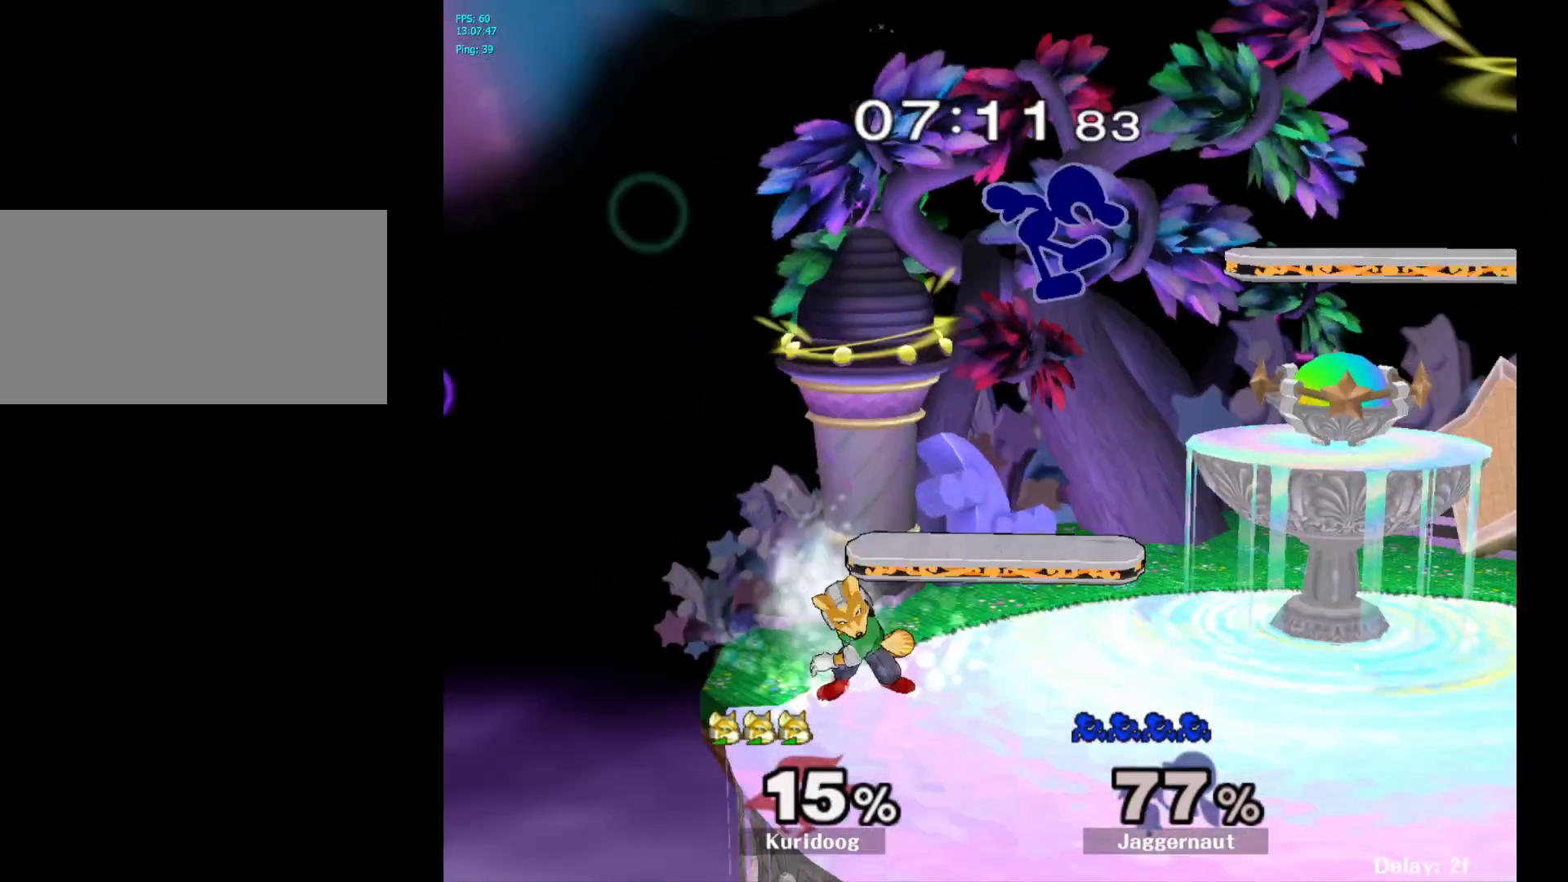
{"dt_ms": 500, "buttons": ["R1"], "left_stick": "right", "right_stick": "center", "events": [[17, "left_stick", "right"], [67, "right_stick", "left"], [183, "left_stick", "down"], [217, "right_stick", "center"], [300, "left_stick", "right"], [483, "R1", "down"]]}
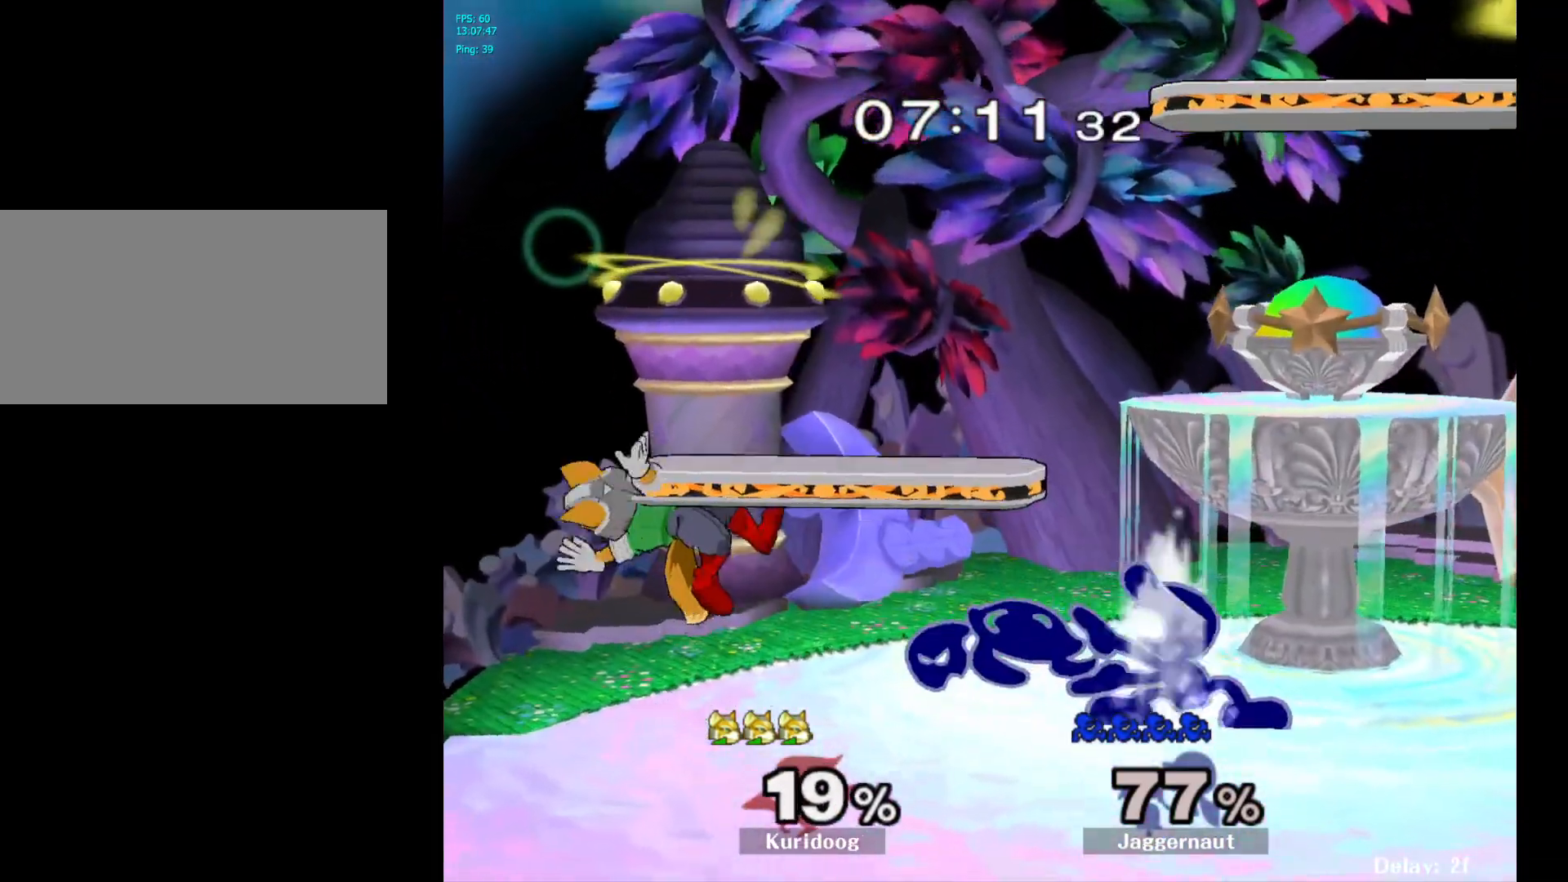
{"dt_ms": 500, "buttons": ["A"], "left_stick": "left", "right_stick": "center", "events": [[133, "R1", "up"], [150, "left_stick", "center"], [317, "left_stick", "left"], [333, "Y", "down"], [383, "Y", "up"], [450, "A", "down"]]}
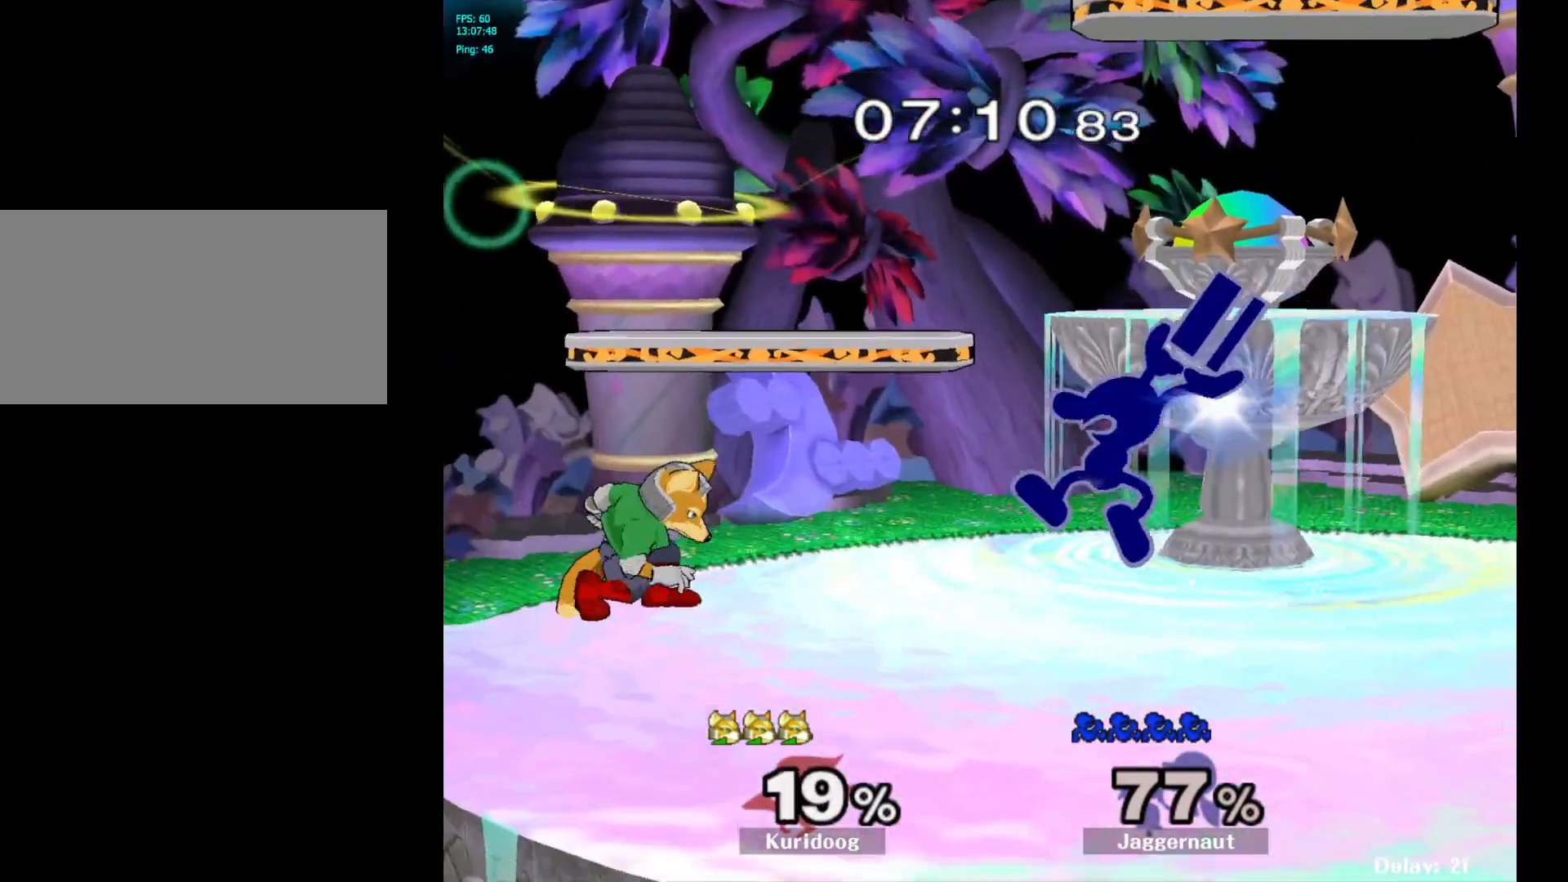
{"dt_ms": 500, "buttons": ["R1"], "left_stick": "down", "right_stick": "center", "events": [[83, "A", "up"], [333, "left_stick", "down-left"], [383, "R1", "down"], [450, "left_stick", "down"]]}
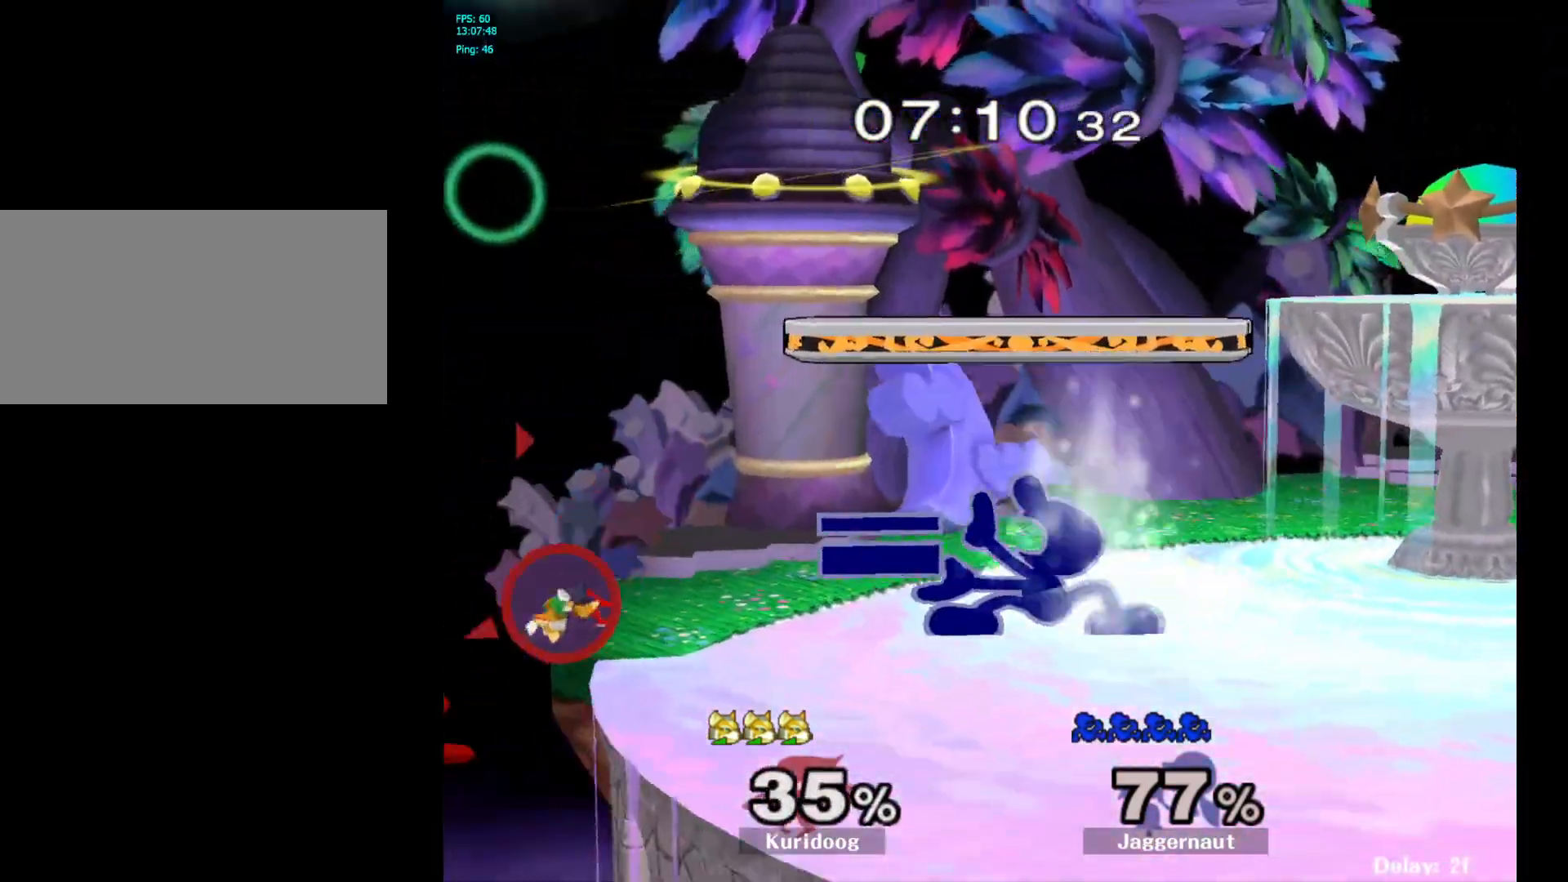
{"dt_ms": 1000, "buttons": [], "left_stick": "center", "right_stick": "center"}
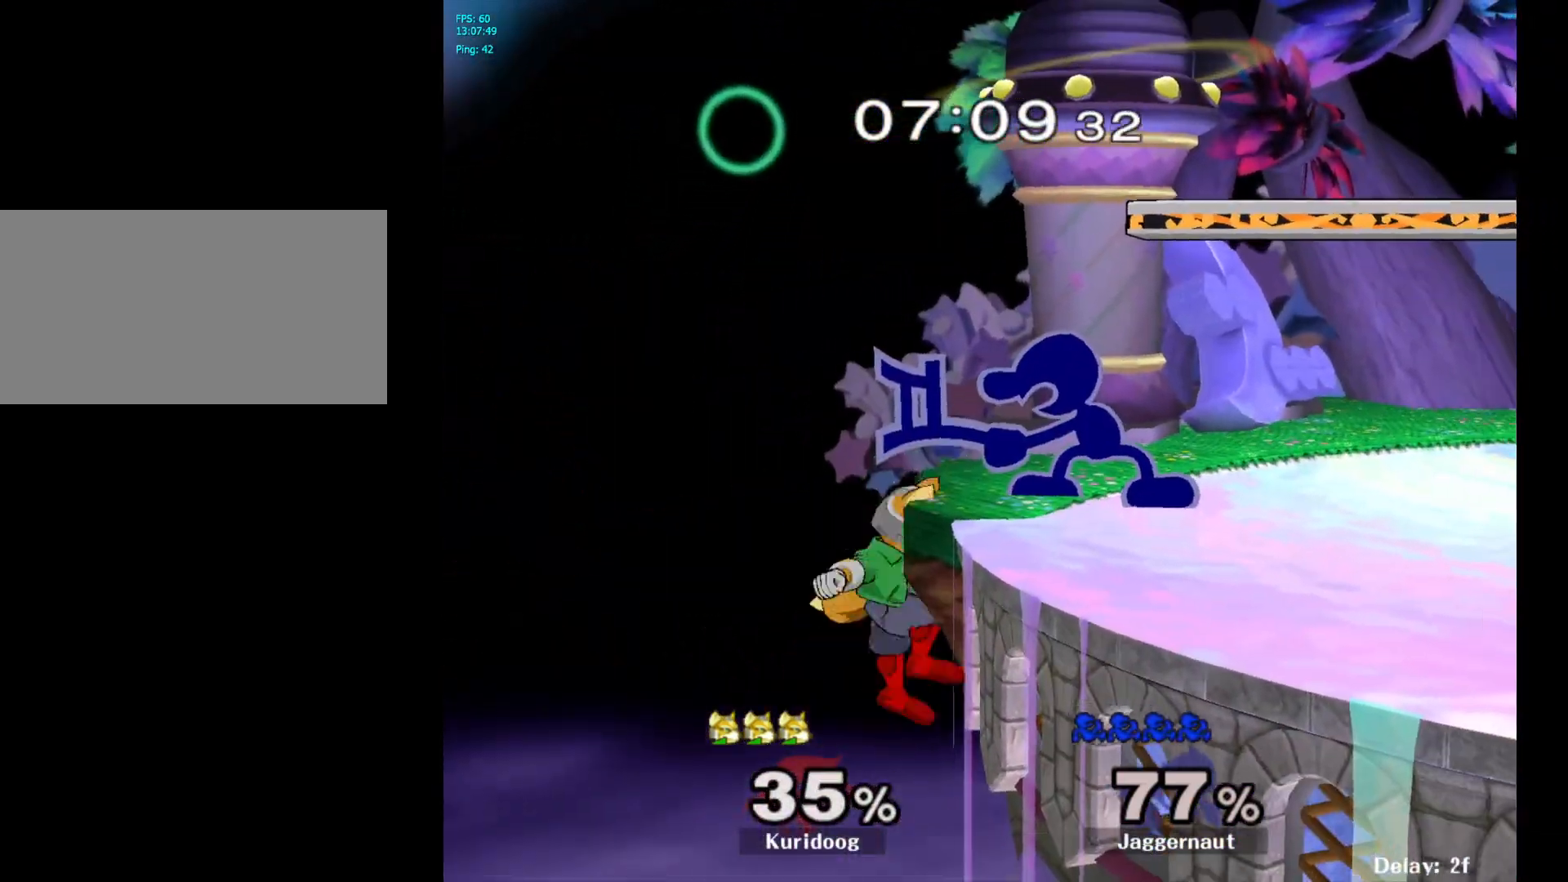
{"dt_ms": 500, "buttons": ["R1"], "left_stick": "center", "right_stick": "center", "events": [[67, "R1", "down"]]}
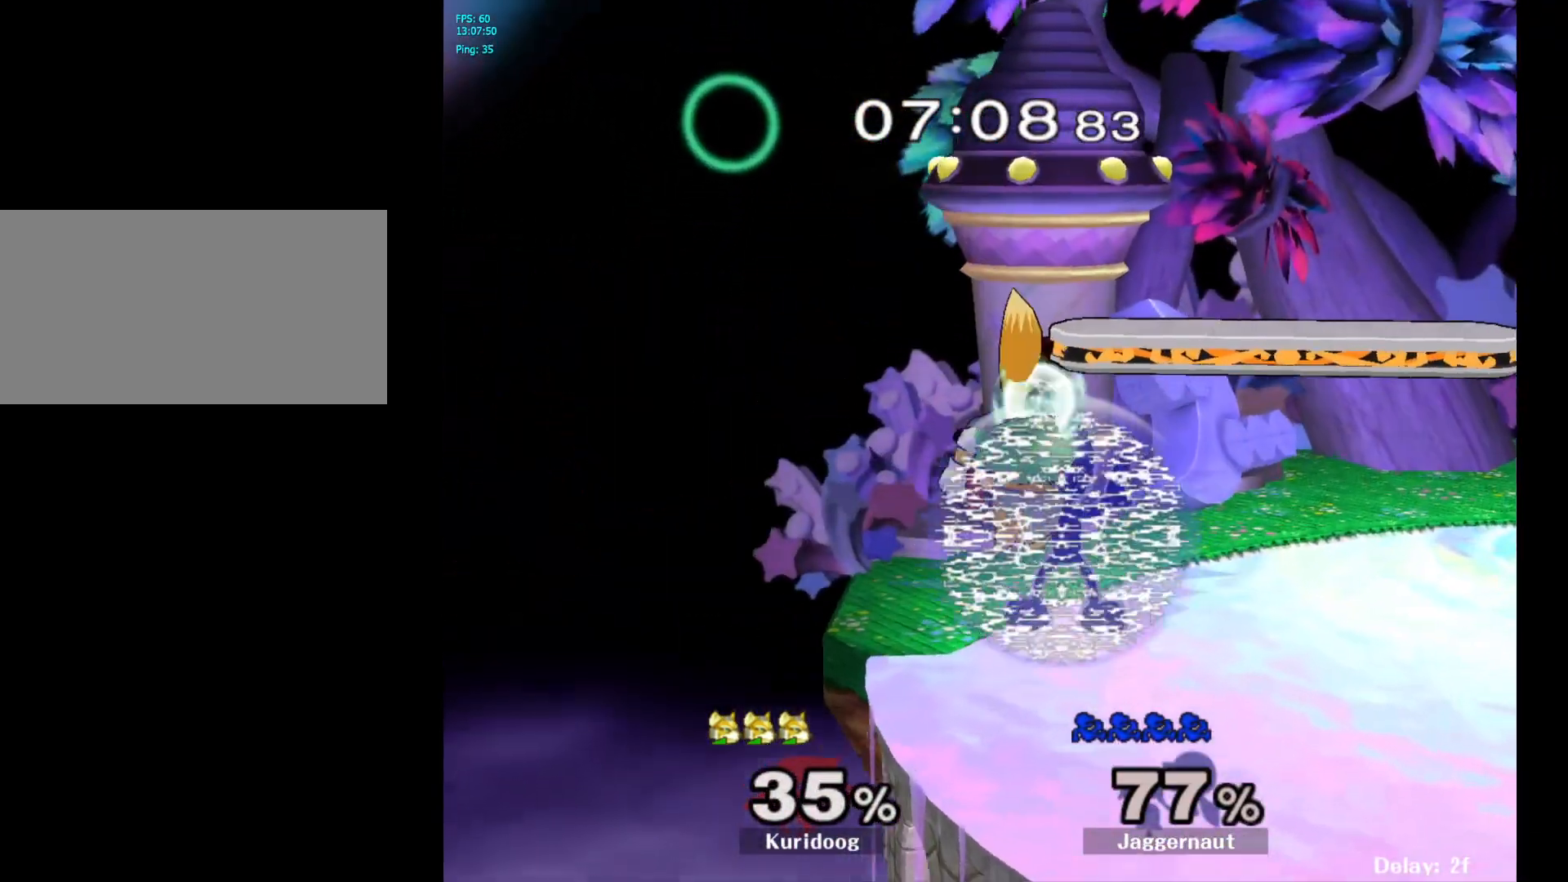
{"dt_ms": 500, "buttons": ["R1"], "left_stick": "center", "right_stick": "center", "events": [[183, "A", "down"], [317, "A", "up"], [383, "A", "down"], [500, "A", "up"]]}
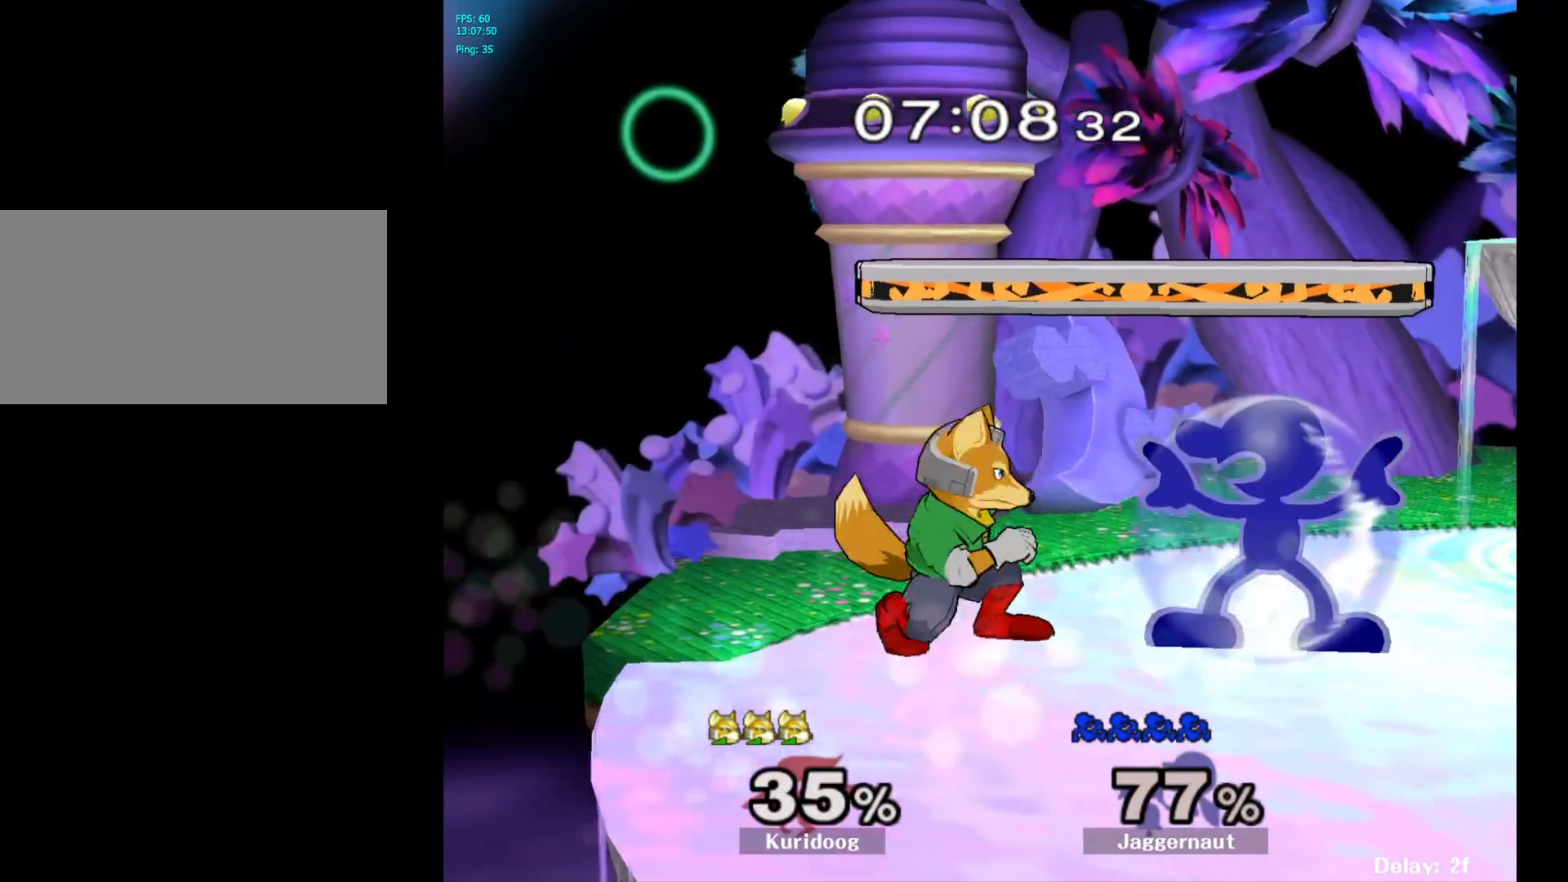
{"dt_ms": 500, "buttons": ["R1"], "left_stick": "center", "right_stick": "center", "events": []}
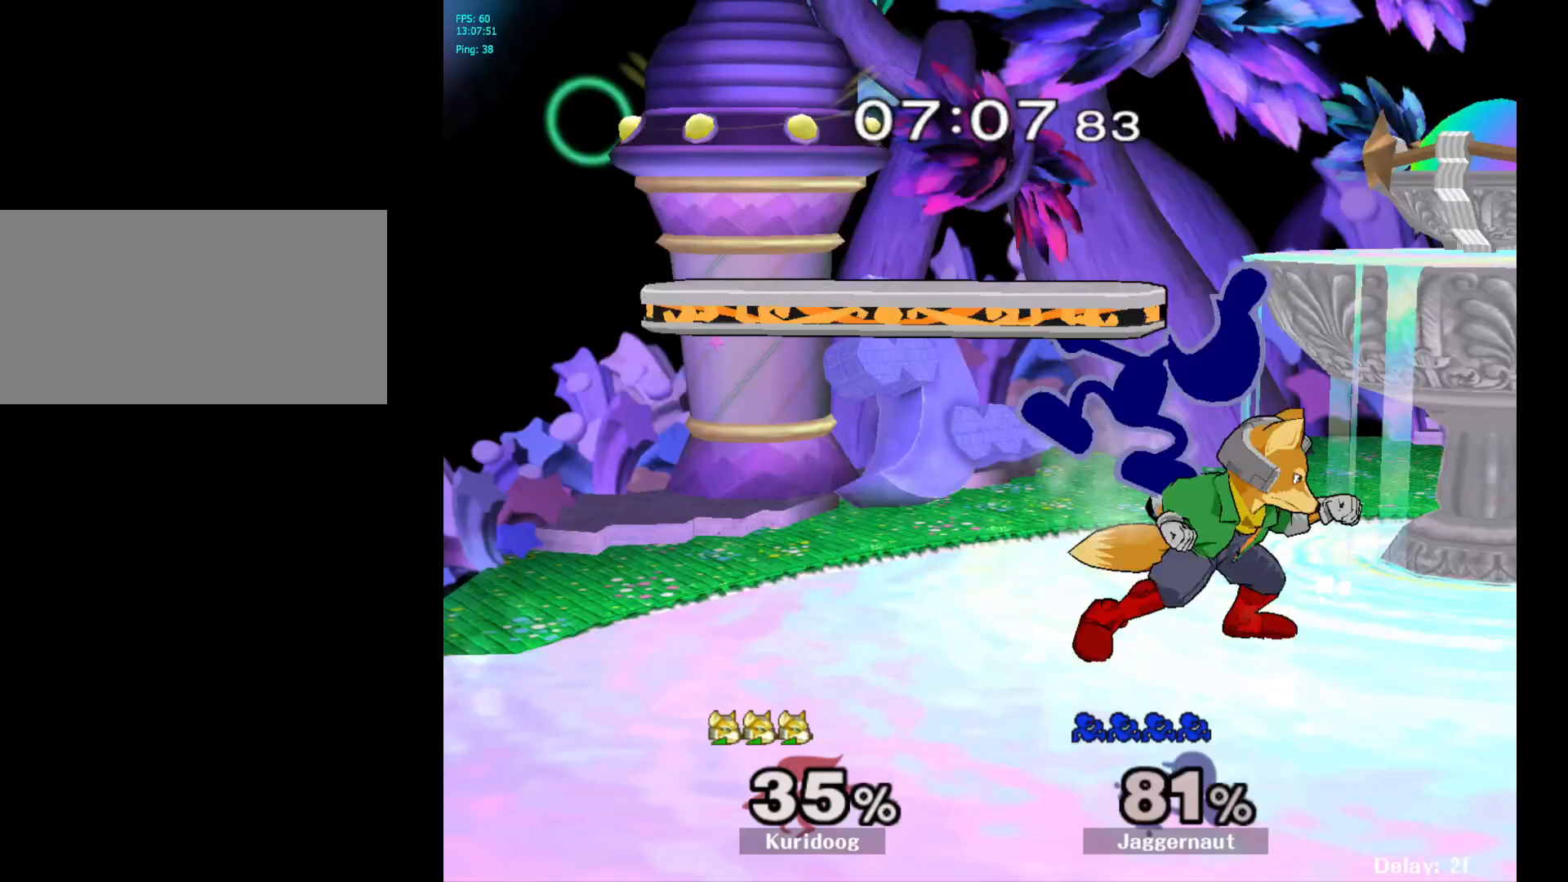
{"dt_ms": 500, "buttons": ["R1"], "left_stick": "center", "right_stick": "center", "events": []}
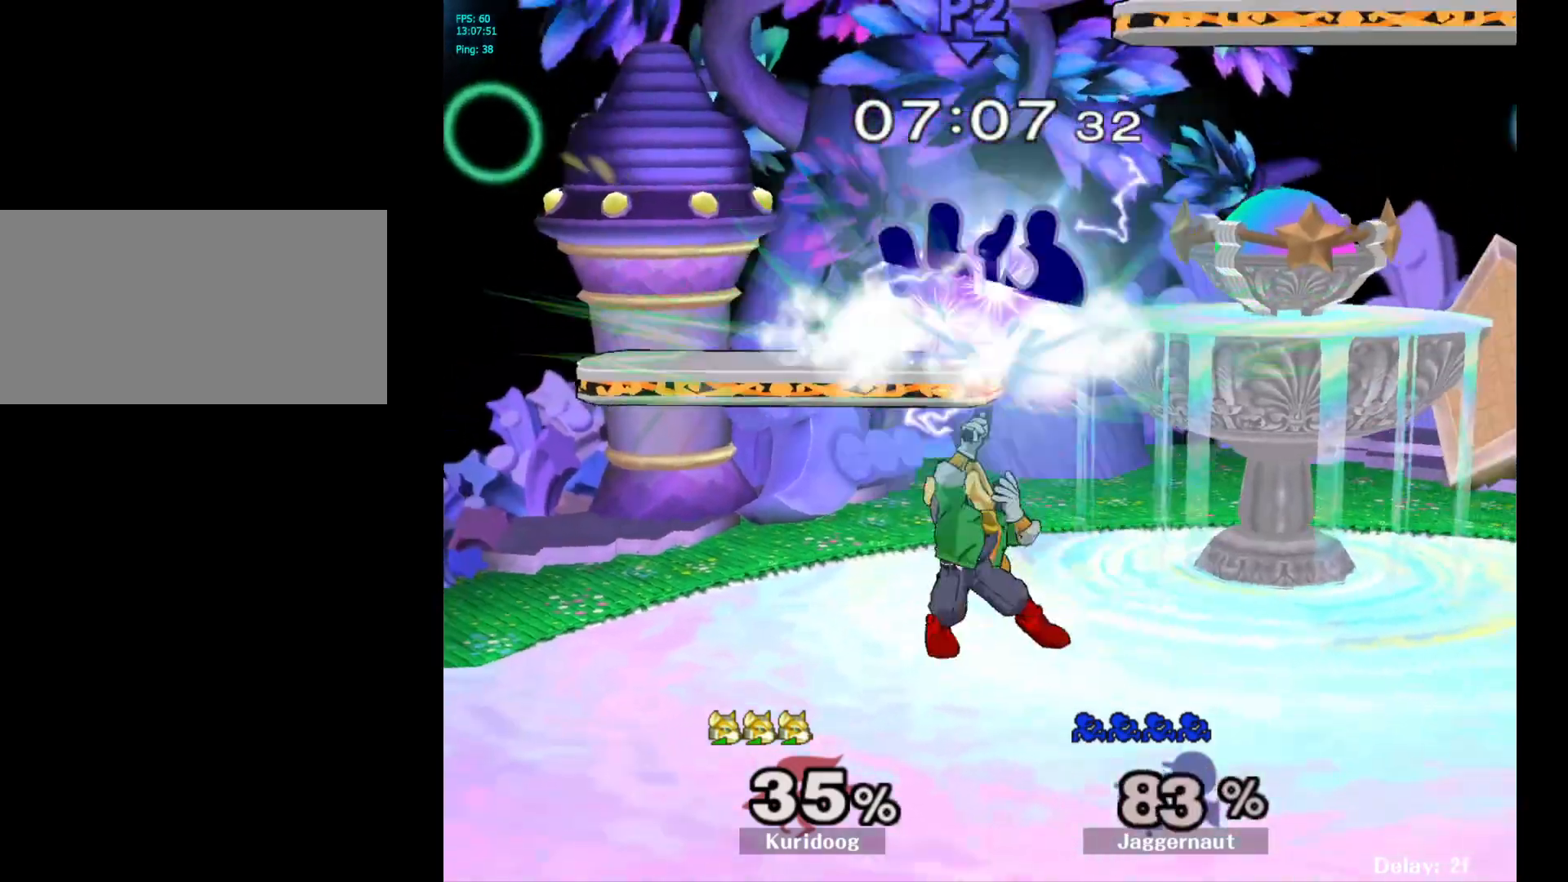
{"dt_ms": 500, "buttons": [], "left_stick": "right", "right_stick": "center", "events": [[150, "left_stick", "right"], [367, "R1", "up"]]}
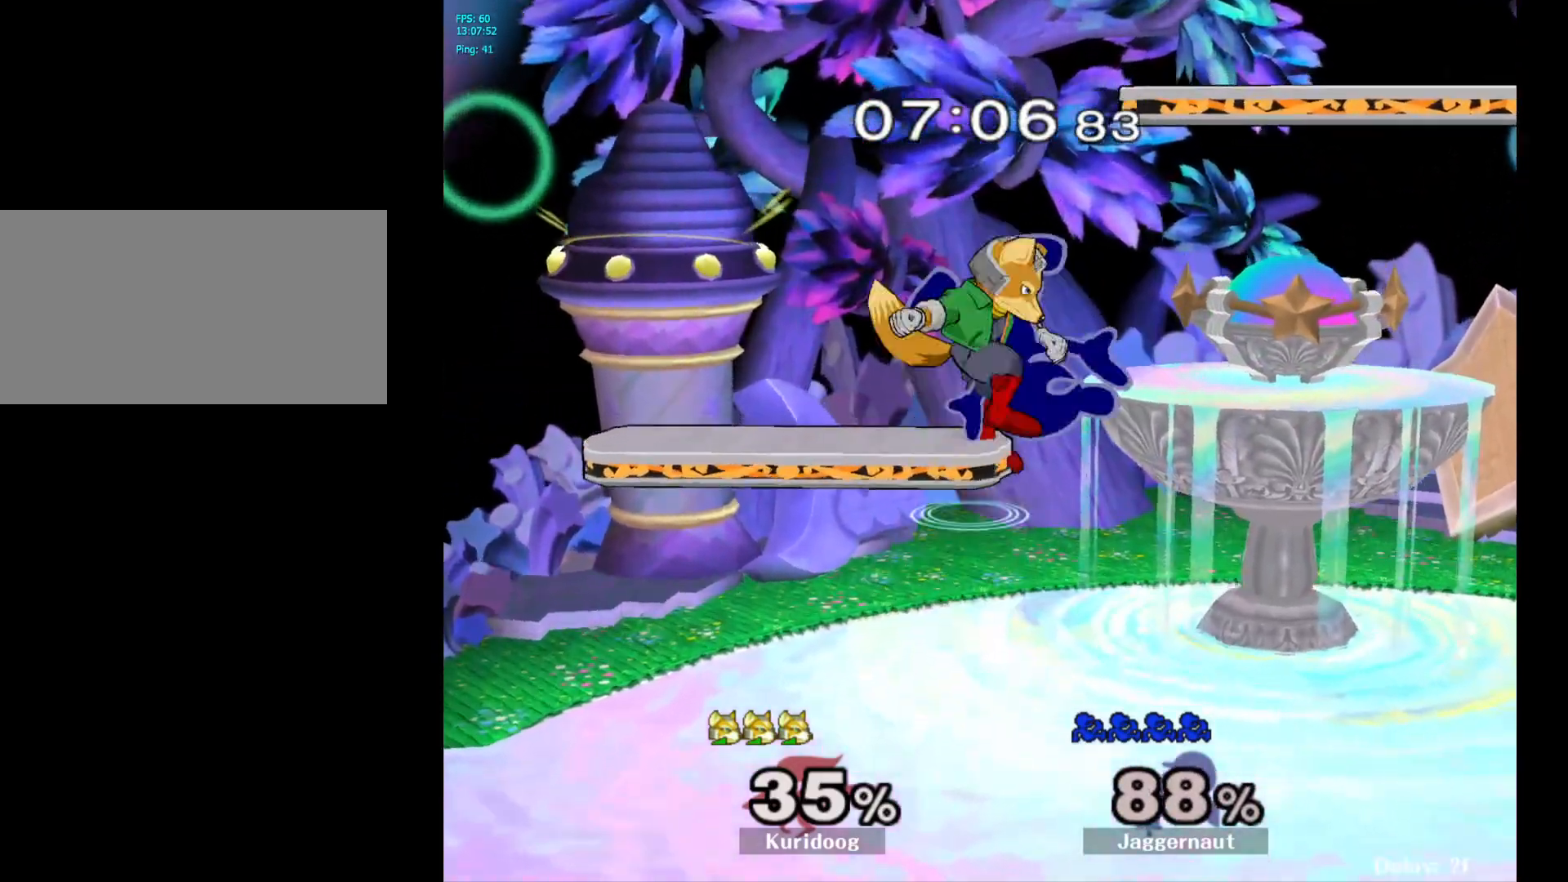
{"dt_ms": 500, "buttons": ["R1"], "left_stick": "center", "right_stick": "center", "events": [[67, "R1", "down"], [250, "left_stick", "center"]]}
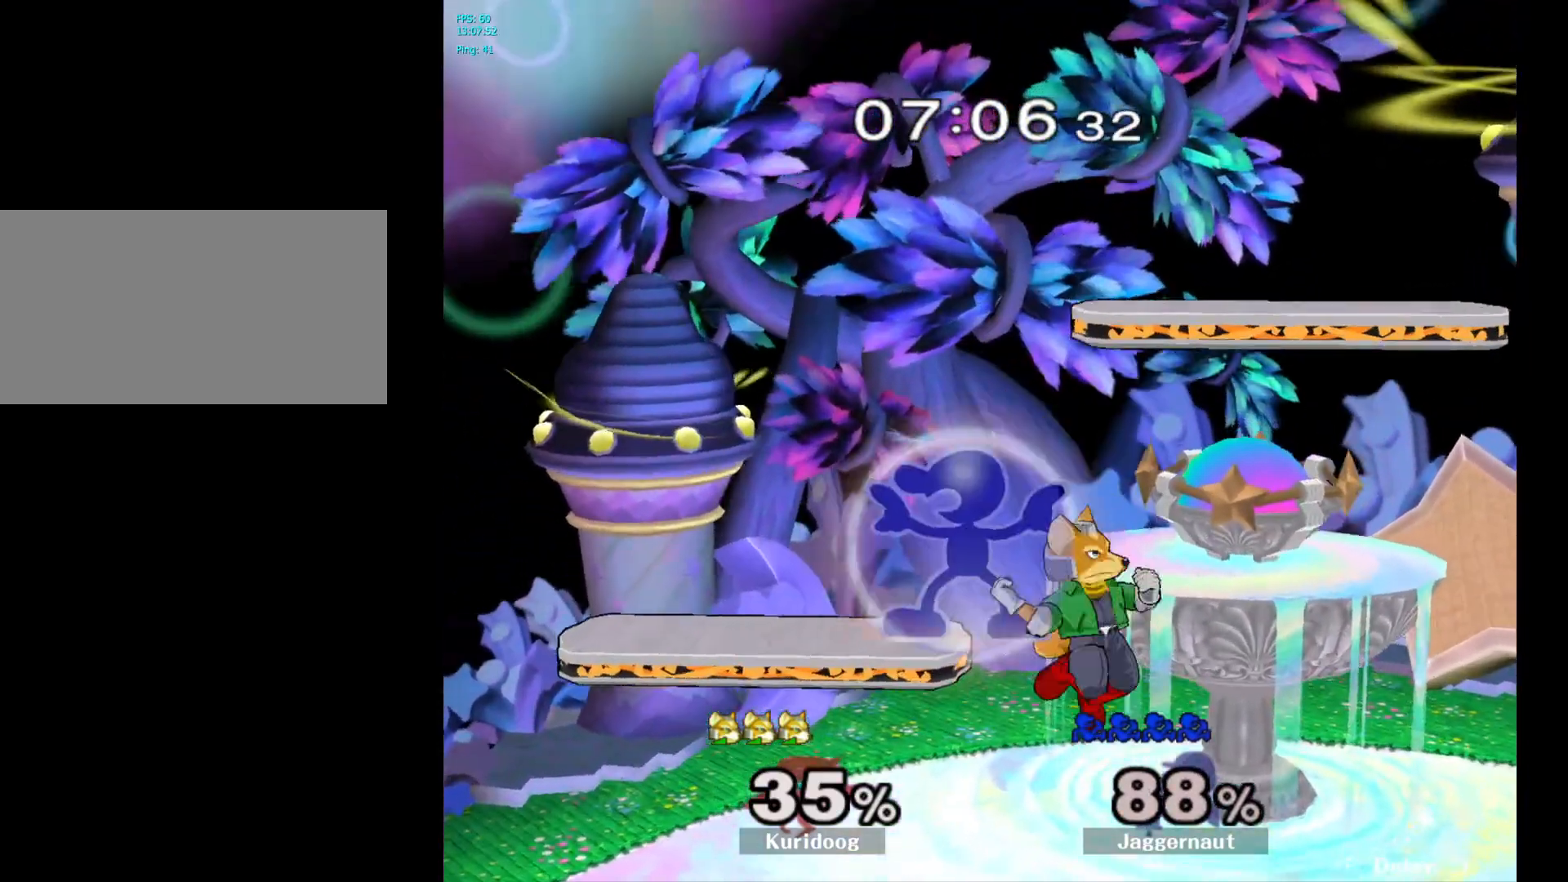
{"dt_ms": 500, "buttons": [], "left_stick": "center", "right_stick": "center", "events": [[233, "Y", "down"], [467, "Y", "up"], [483, "R1", "up"]]}
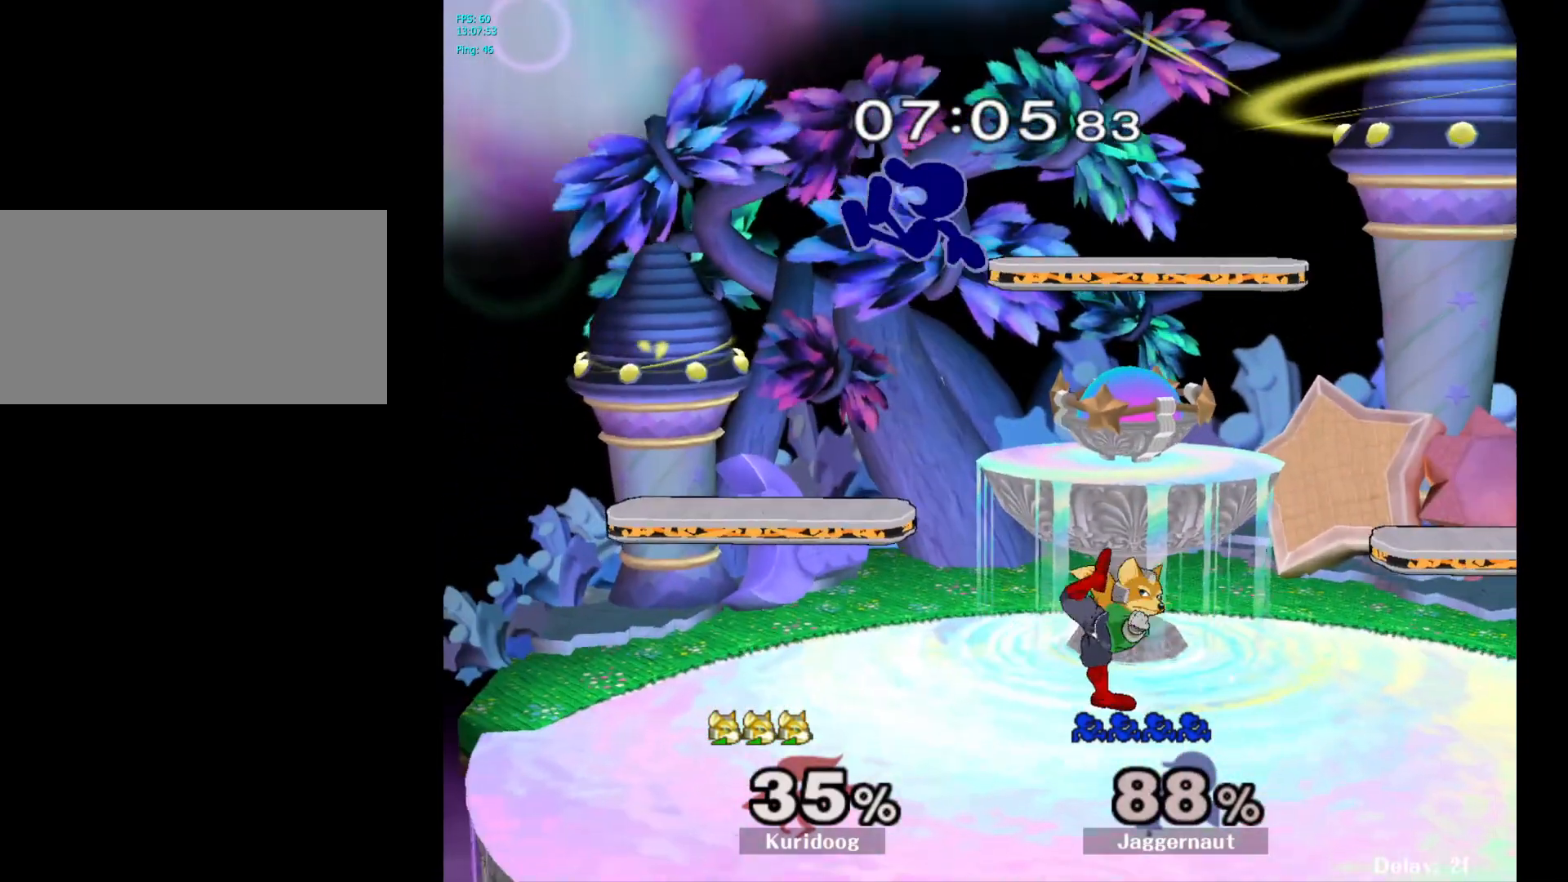
{"dt_ms": 500, "buttons": [], "left_stick": "right", "right_stick": "center", "events": [[83, "right_stick", "down"], [133, "right_stick", "center"], [150, "left_stick", "right"], [250, "left_stick", "down"], [367, "left_stick", "right"]]}